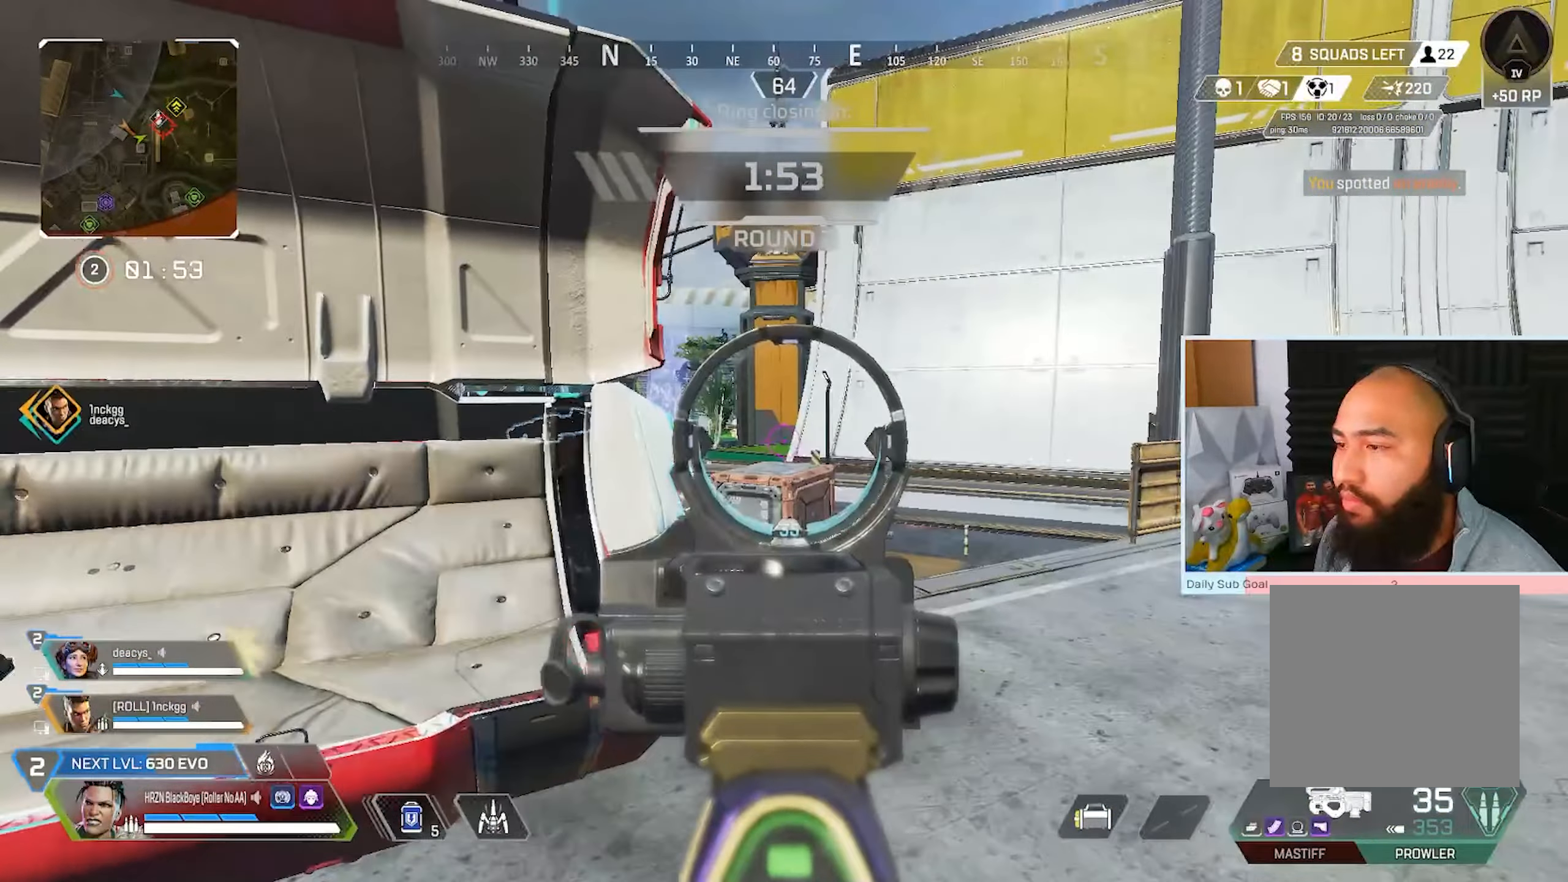
Gameplay with a controller (Xbox layout); each line is a JSON object with the inputs held at the frame after it. "events" lists button and stick changes between this image and that frame as [ms after this image, input, new state], when the widget could be followed in between.
{"buttons": ["L2"], "left_stick": "down-left", "right_stick": "center", "events": [[133, "left_stick", "down-right"], [283, "left_stick", "down-left"], [367, "left_stick", "center"], [500, "left_stick", "down-left"]]}
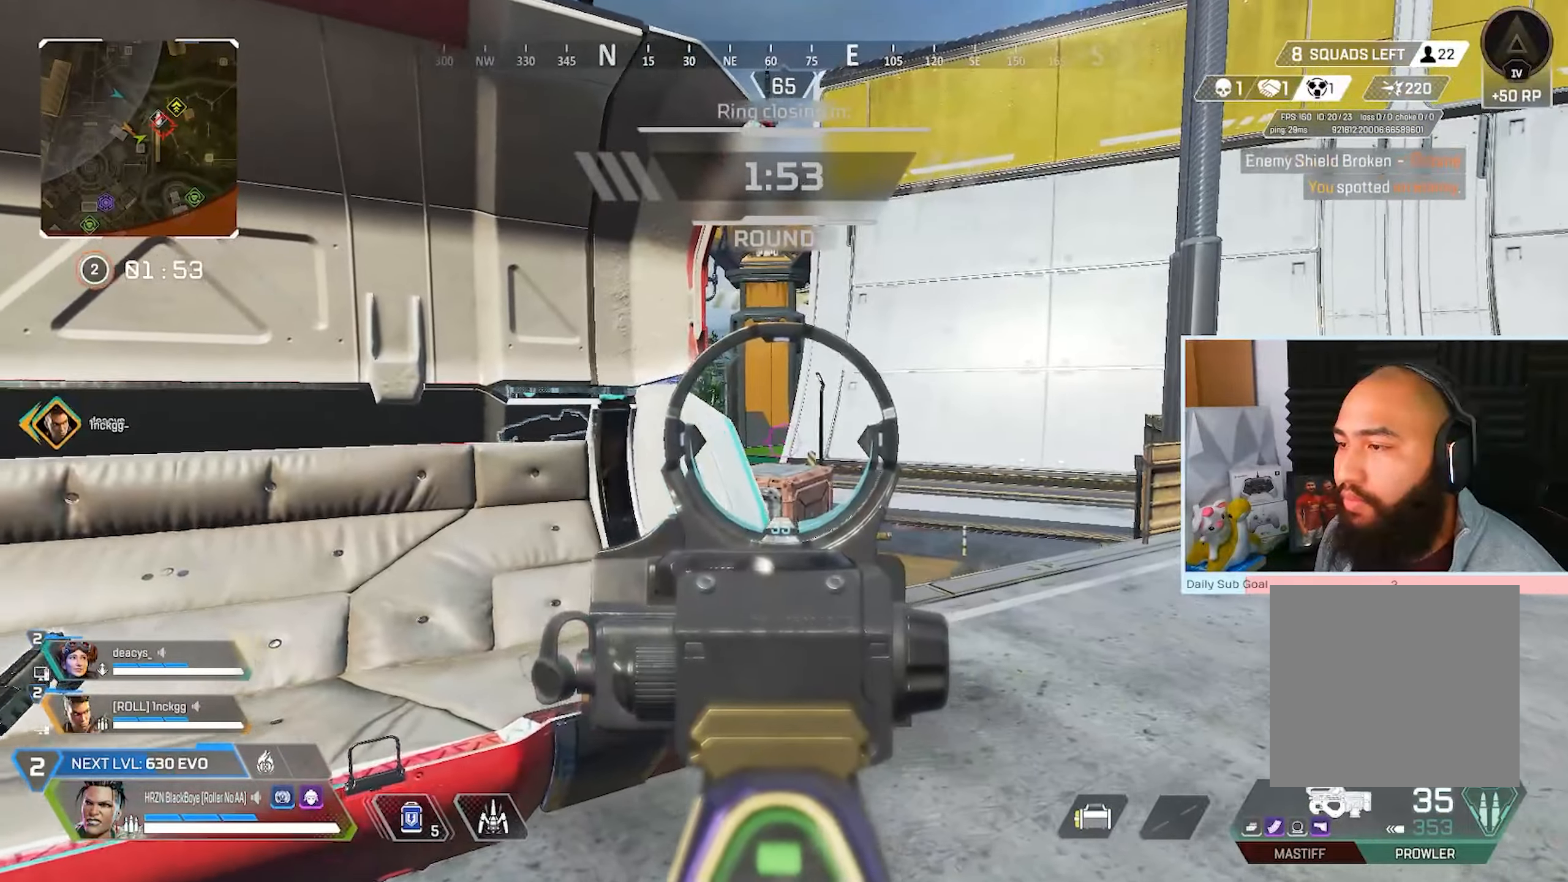
{"buttons": ["L2"], "left_stick": "down-right", "right_stick": "center", "events": [[117, "left_stick", "right"], [217, "left_stick", "down-right"], [350, "right_stick", "left"], [467, "right_stick", "center"]]}
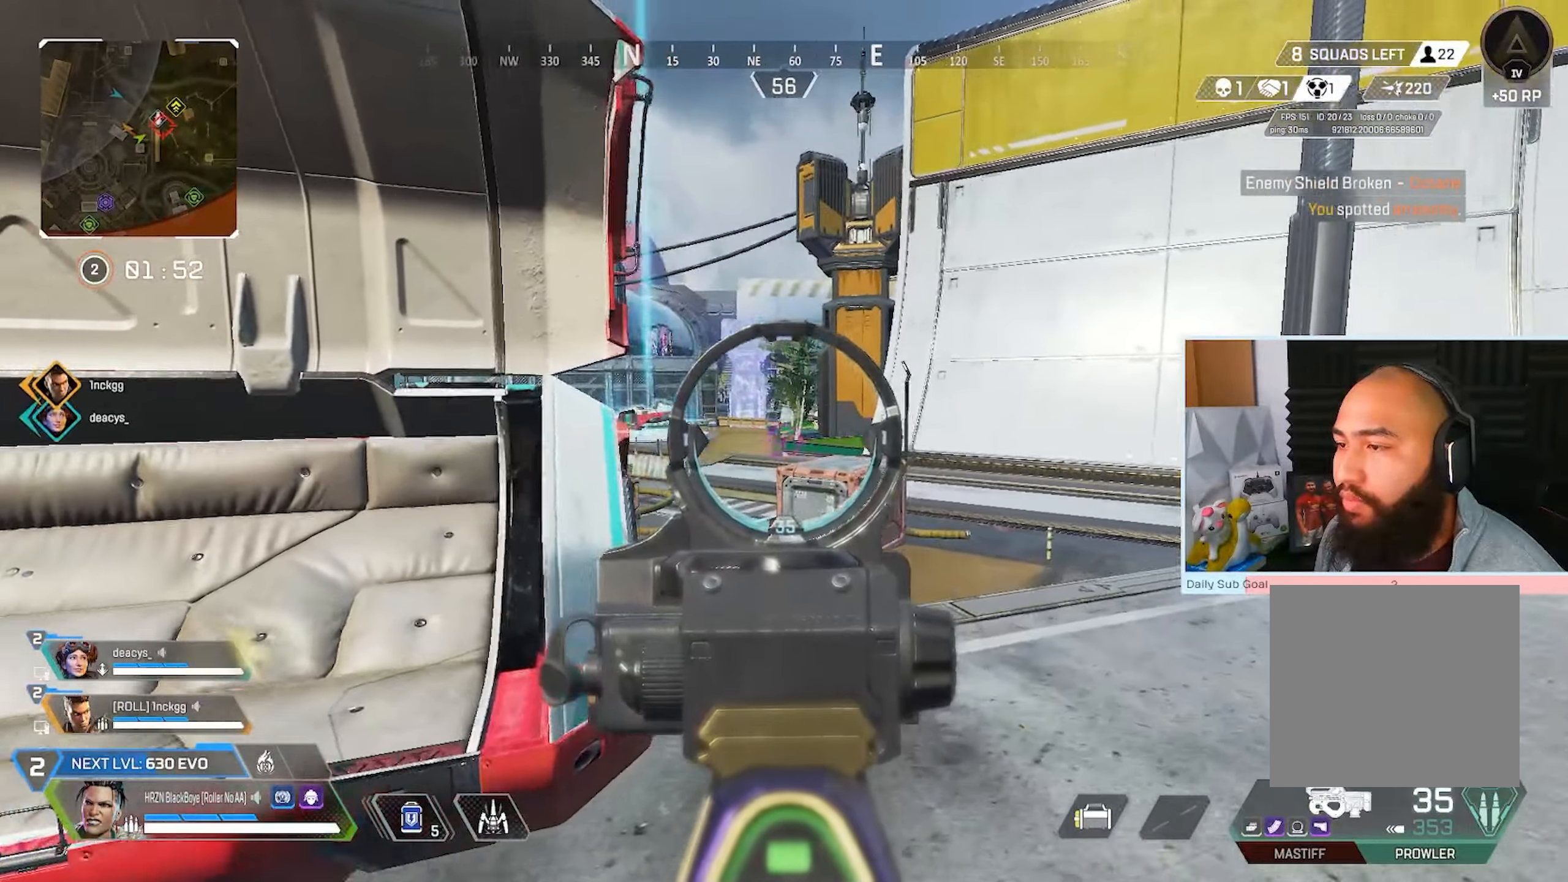
{"buttons": ["L2"], "left_stick": "down-right", "right_stick": "center", "events": [[150, "left_stick", "center"], [200, "left_stick", "down-left"], [283, "left_stick", "center"], [367, "left_stick", "down-right"]]}
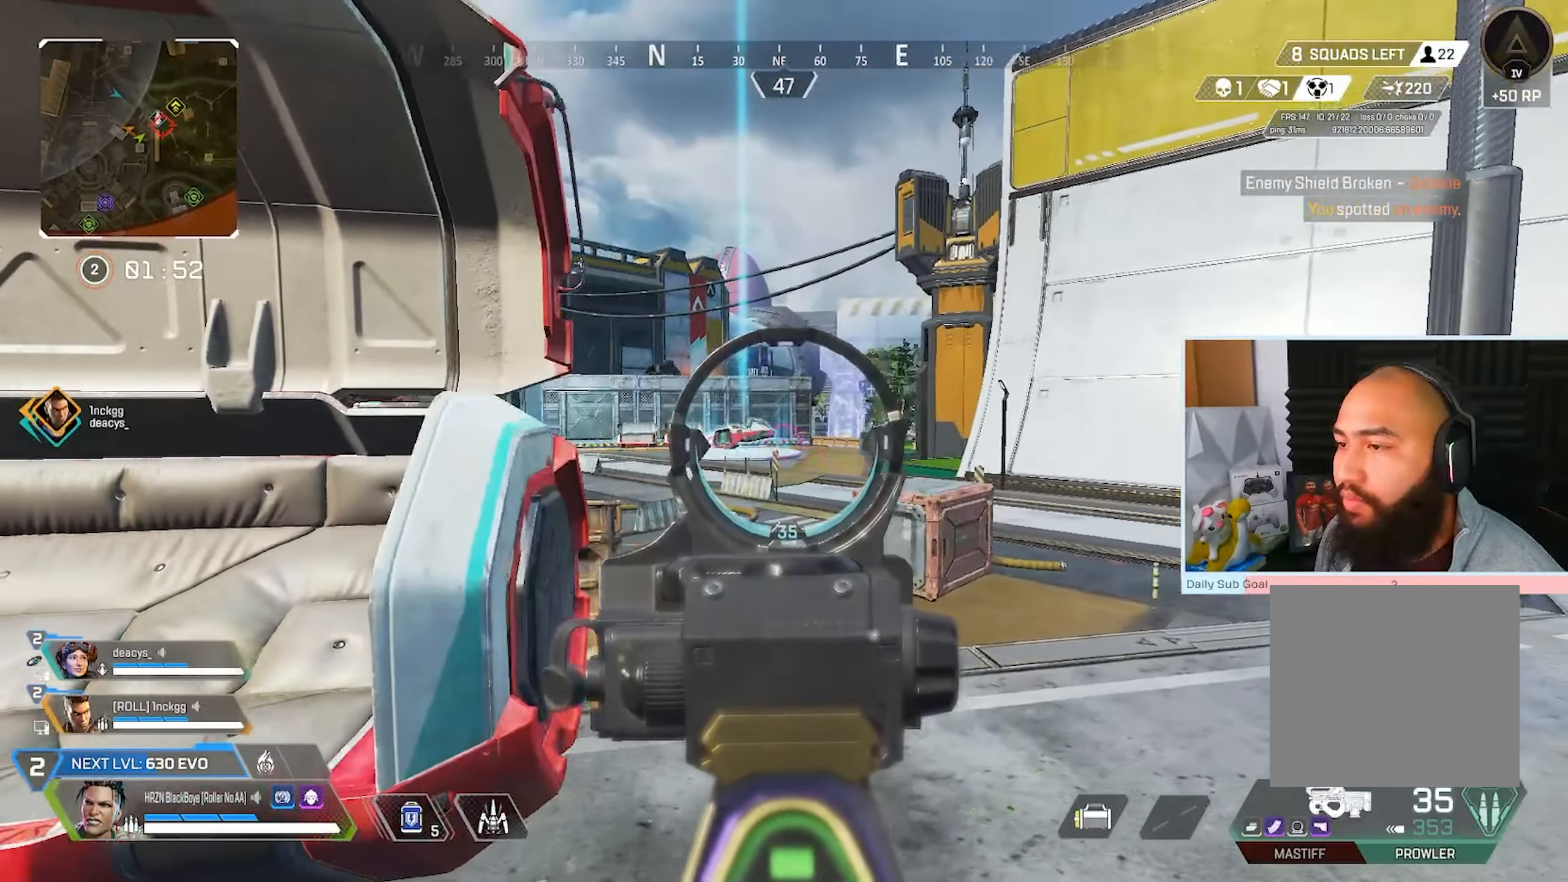
{"buttons": ["L2"], "left_stick": "down-right", "right_stick": "center", "events": []}
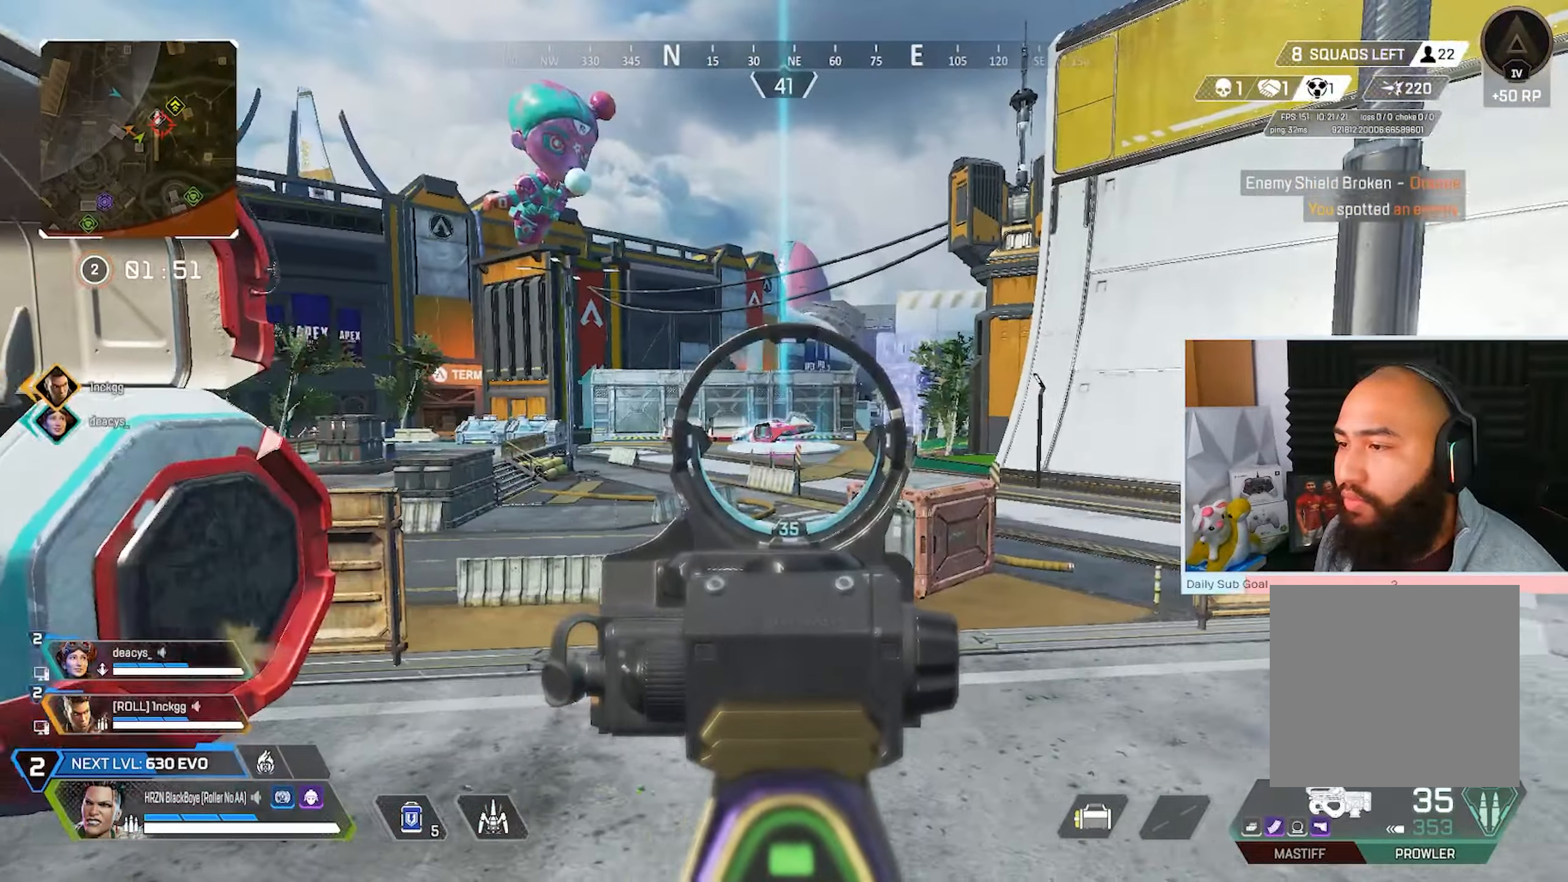
{"buttons": ["L2"], "left_stick": "down-right", "right_stick": "center", "events": []}
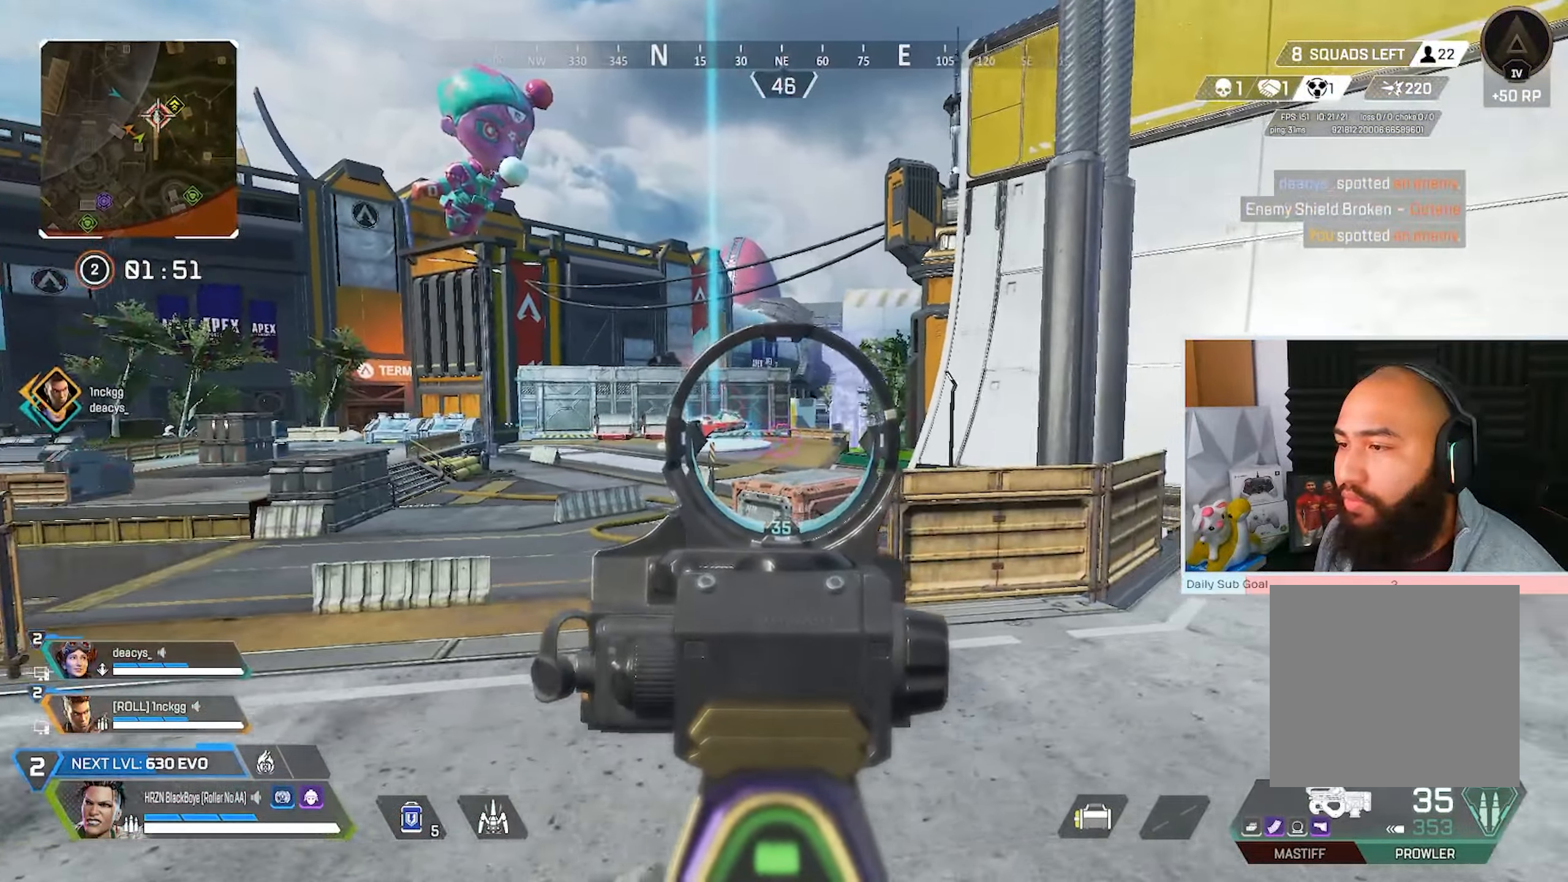
{"buttons": ["L2", "R2"], "left_stick": "up-right", "right_stick": "center", "events": [[150, "left_stick", "right"], [467, "R2", "down"], [467, "left_stick", "up-right"]]}
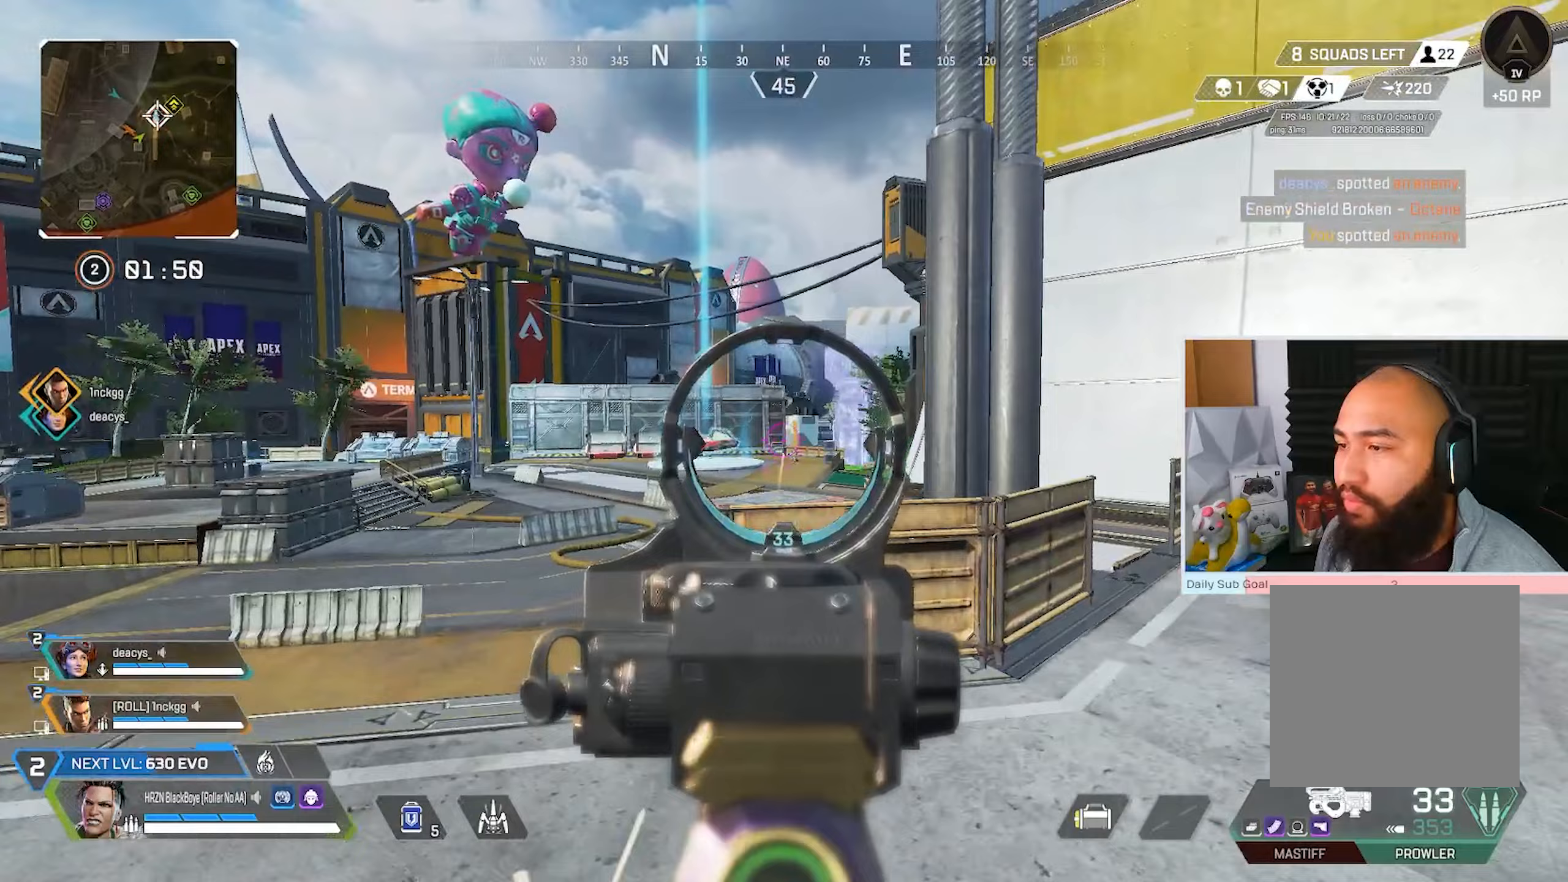
{"buttons": ["L2", "R2"], "left_stick": "left", "right_stick": "center", "events": [[83, "R2", "up"], [183, "left_stick", "left"], [400, "R2", "down"]]}
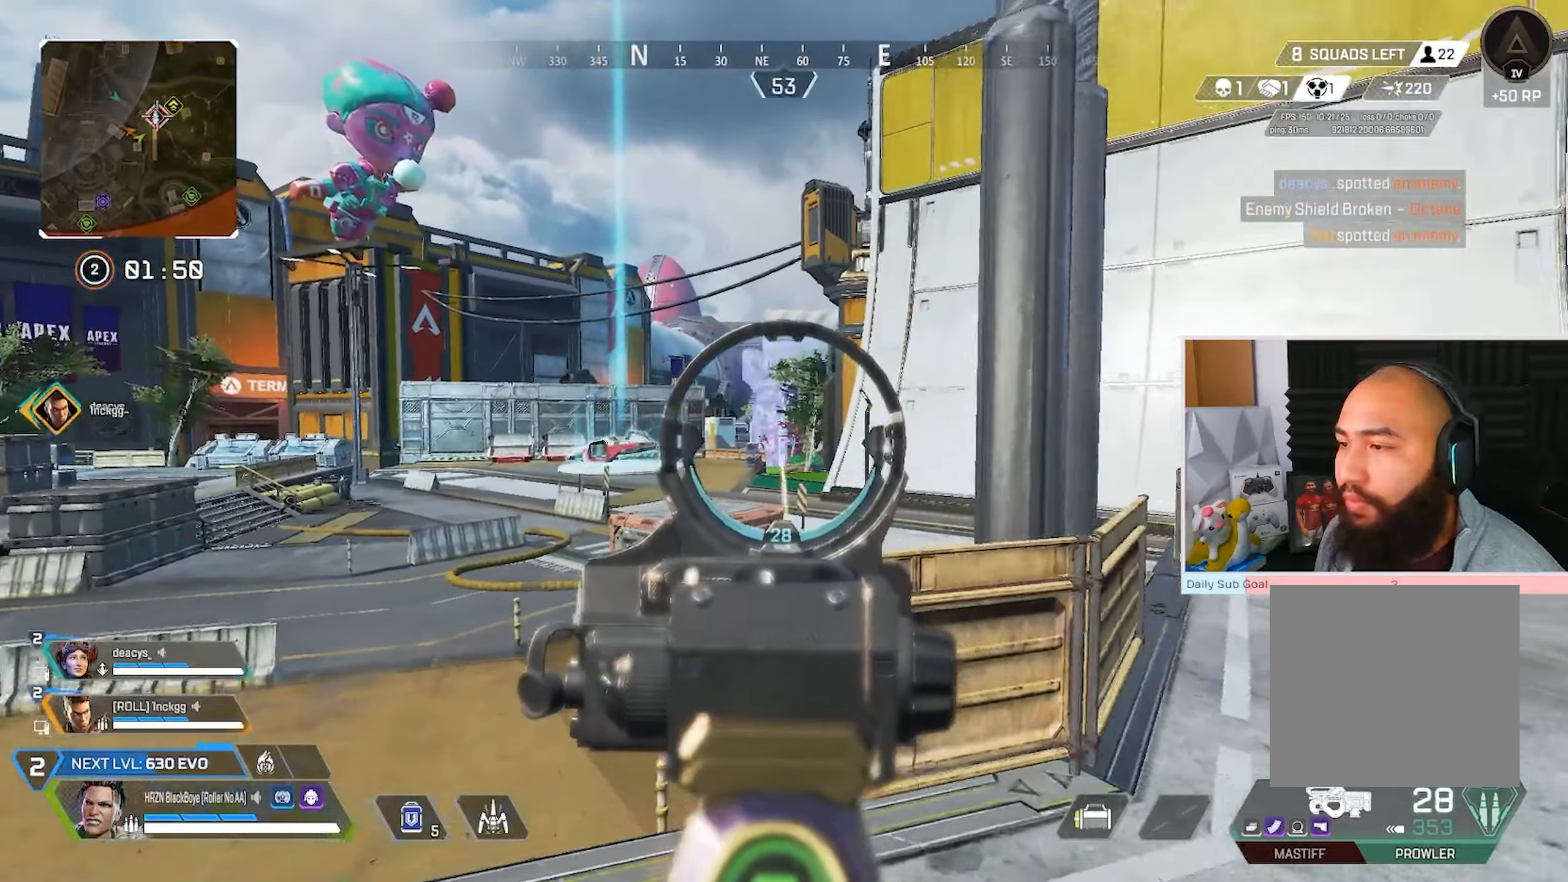
{"buttons": ["L2"], "left_stick": "right", "right_stick": "center", "events": [[17, "R2", "up"], [100, "R2", "down"], [167, "left_stick", "down-left"], [217, "R2", "up"], [267, "left_stick", "down-right"], [333, "R2", "down"], [333, "left_stick", "center"], [383, "left_stick", "down-left"], [433, "R2", "up"], [467, "left_stick", "right"]]}
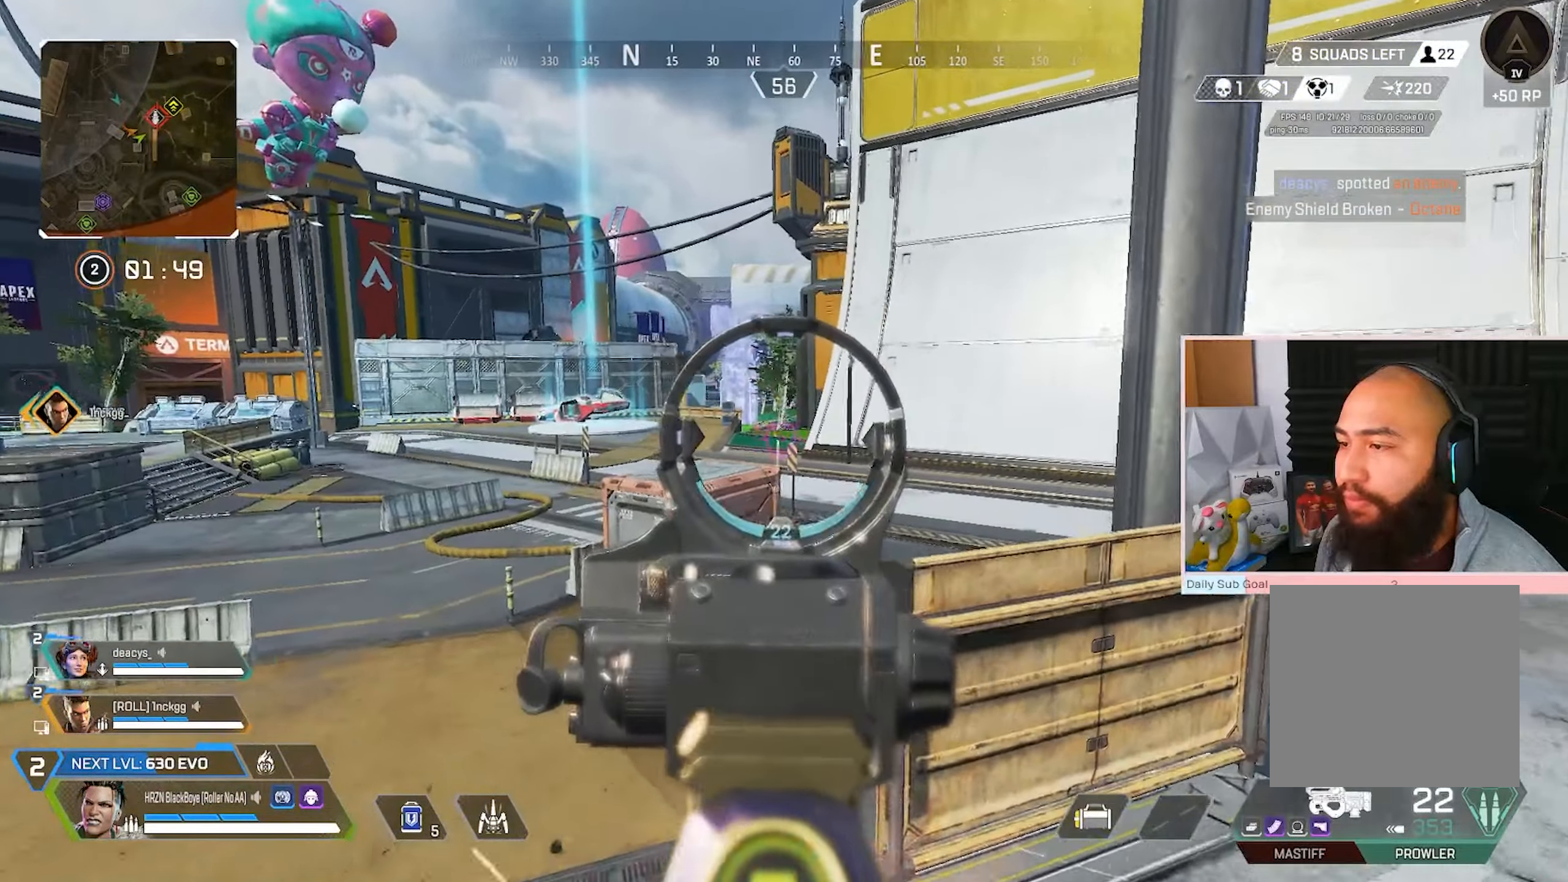
{"buttons": ["X"], "left_stick": "right", "right_stick": "center", "events": [[117, "R2", "down"], [117, "left_stick", "up-left"], [217, "left_stick", "down-left"], [250, "R2", "up"], [267, "left_stick", "center"], [400, "left_stick", "right"], [417, "L2", "up"], [500, "X", "down"]]}
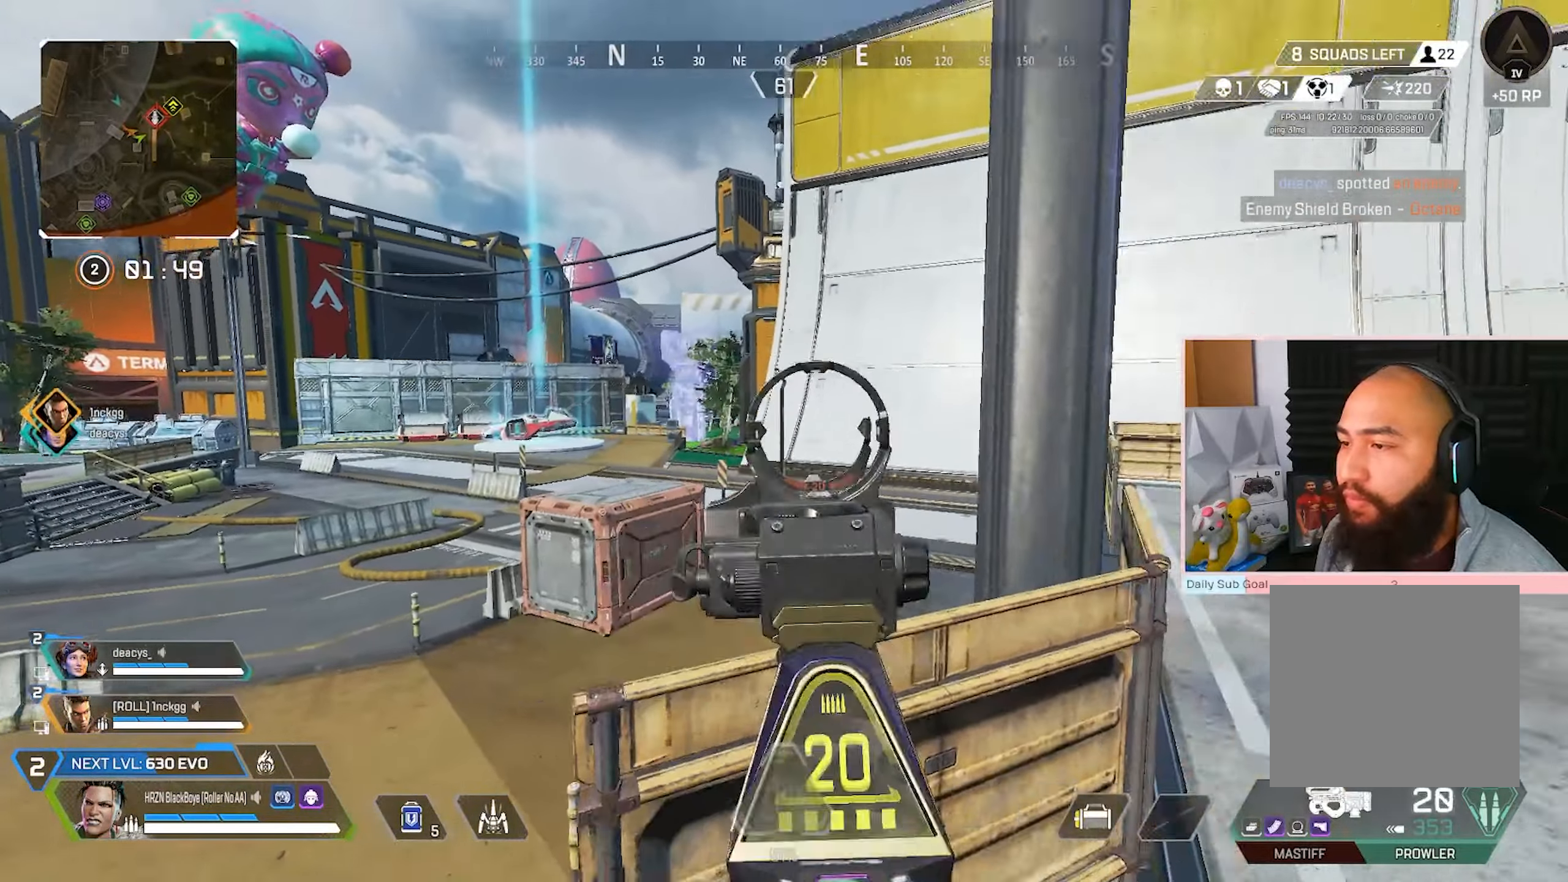
{"buttons": ["L3"], "left_stick": "up-right", "right_stick": "center", "events": [[17, "right_stick", "right"], [67, "X", "up"], [100, "left_stick", "up-right"], [117, "L3", "down"], [267, "right_stick", "center"]]}
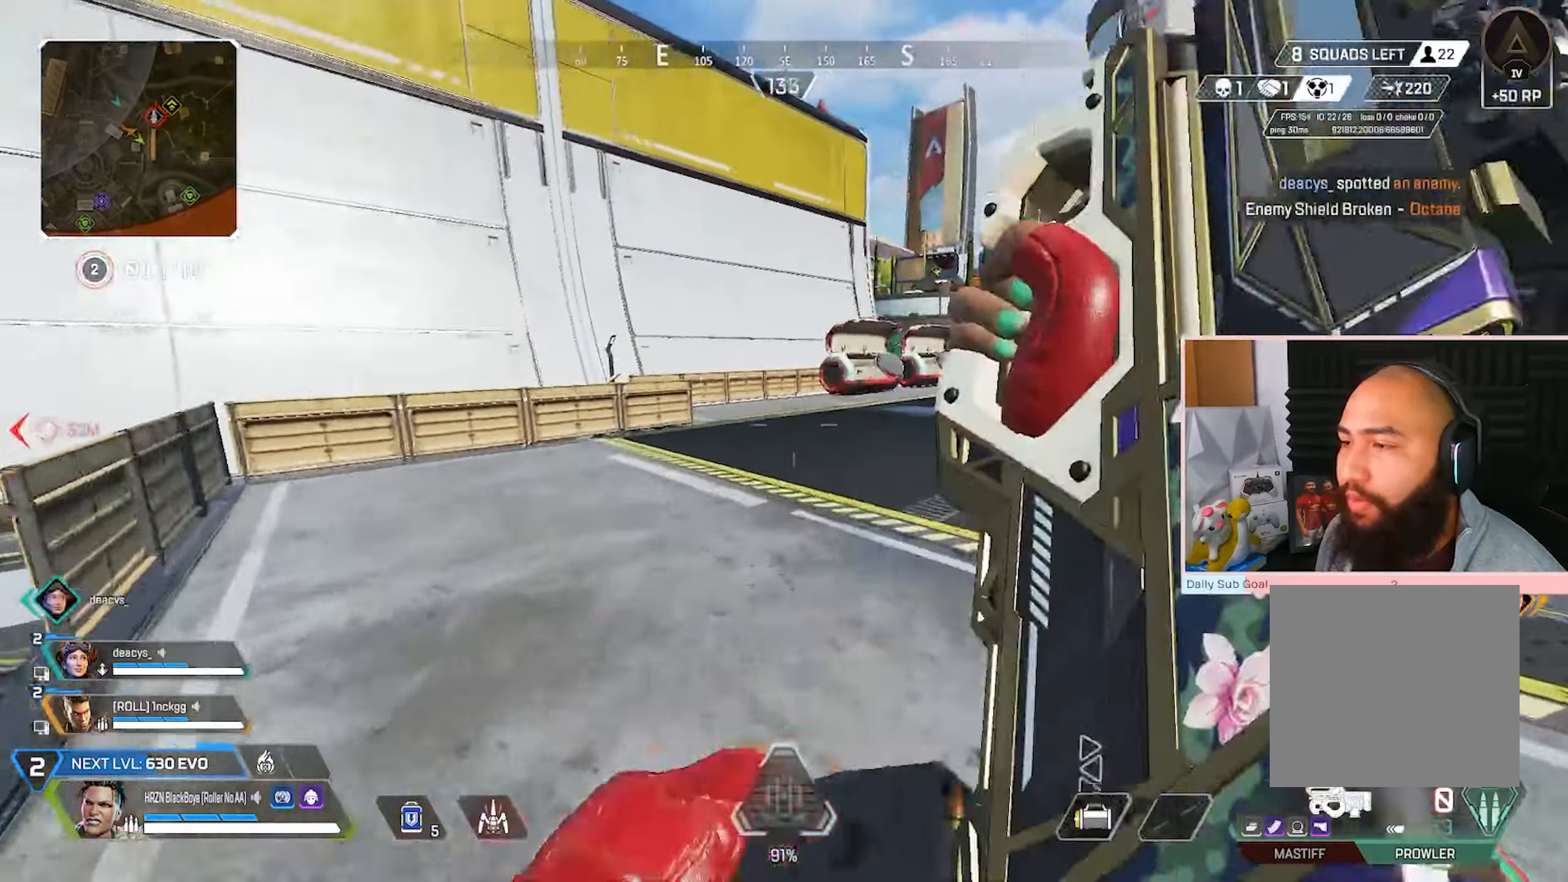
{"buttons": ["A", "R3"], "left_stick": "down-right", "right_stick": "center", "events": [[83, "L3", "up"], [133, "left_stick", "up-left"], [217, "R3", "down"], [350, "left_stick", "center"], [483, "left_stick", "down-right"], [500, "A", "down"]]}
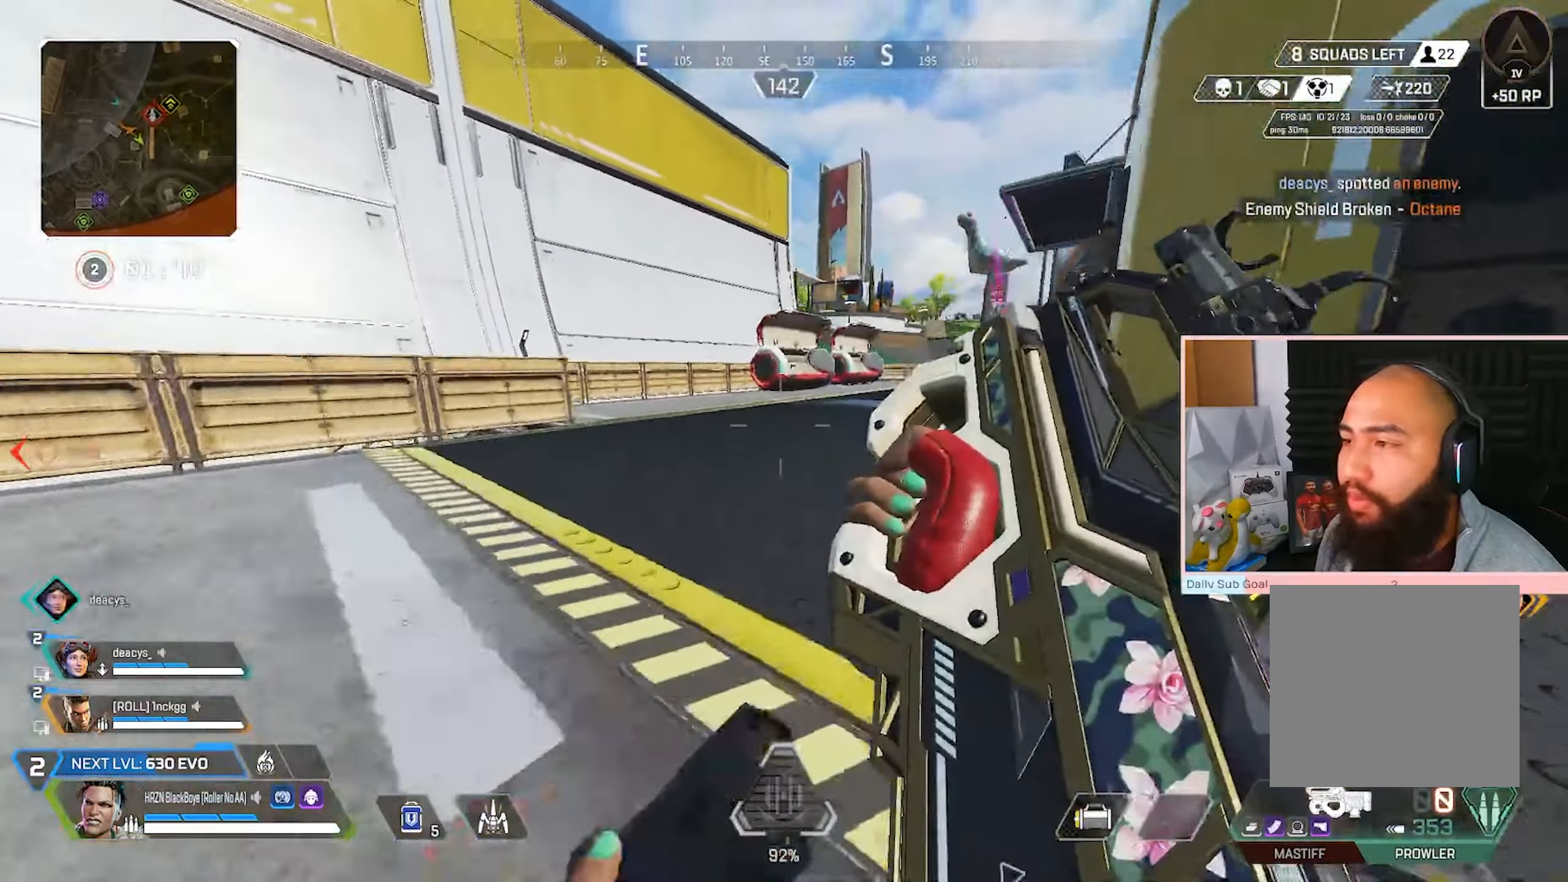
{"buttons": ["Y"], "left_stick": "center", "right_stick": "center", "events": [[183, "A", "up"], [333, "left_stick", "center"], [400, "Y", "down"], [467, "R3", "up"]]}
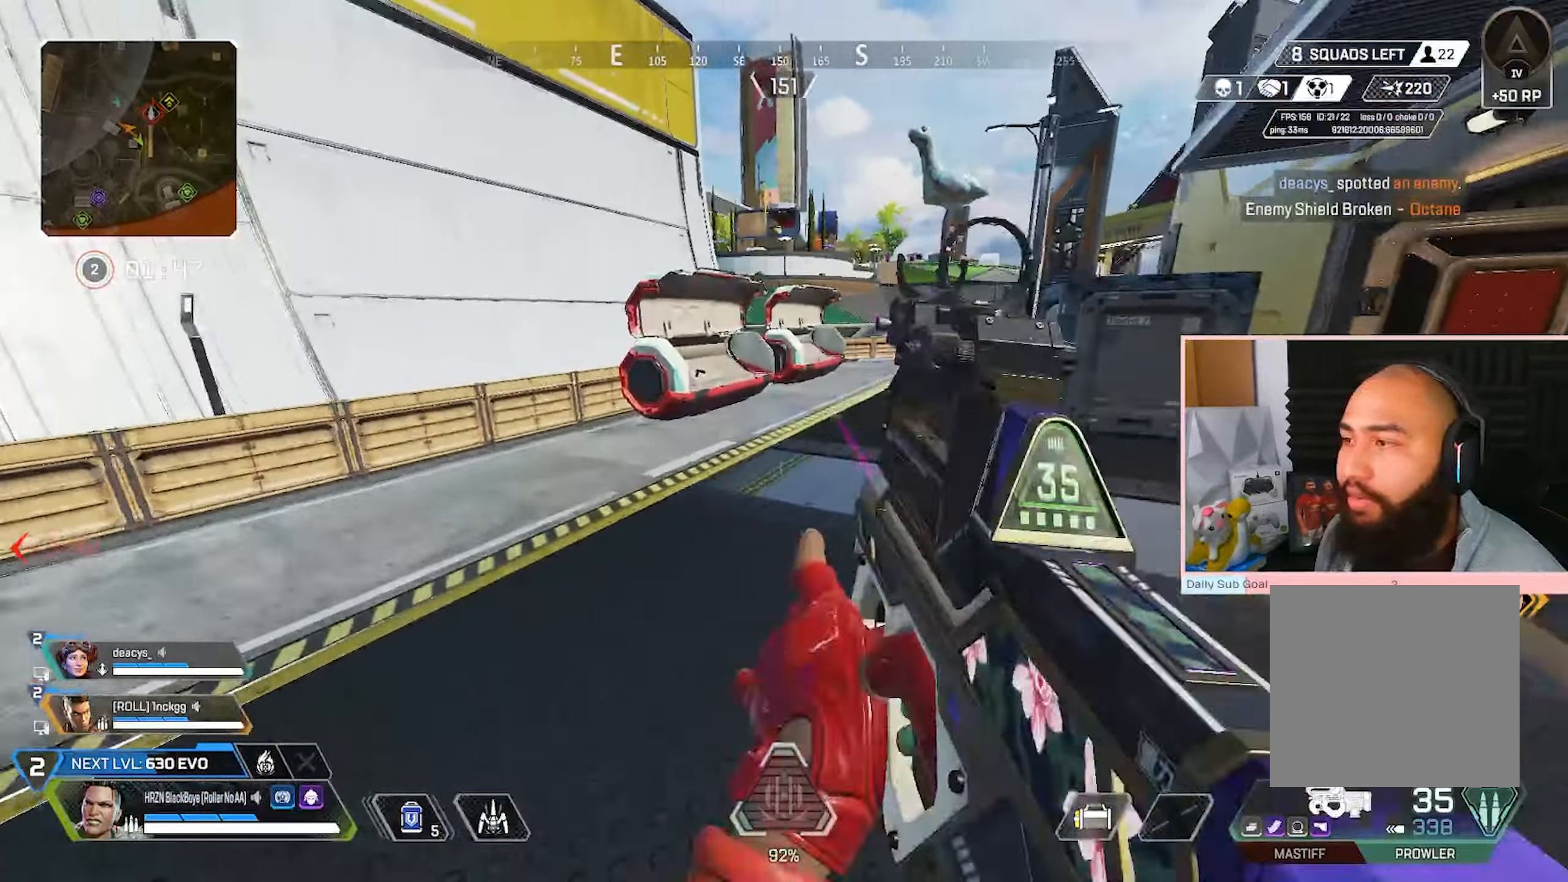
{"buttons": [], "left_stick": "up-right", "right_stick": "center", "events": [[117, "L3", "down"], [150, "Y", "up"], [483, "L3", "up"], [483, "left_stick", "up-right"]]}
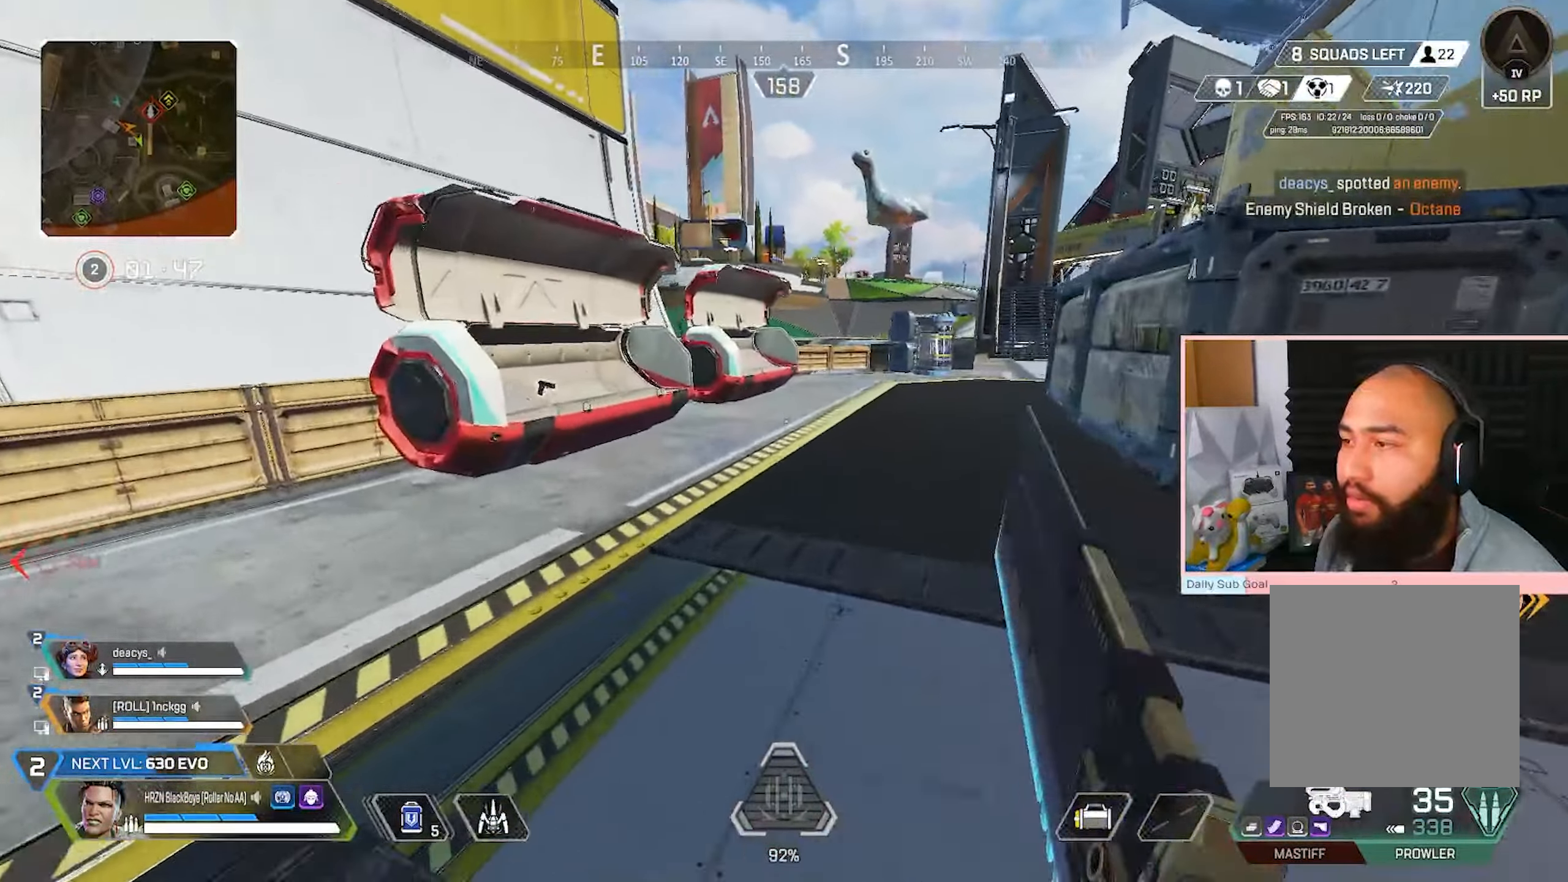
{"buttons": ["L2"], "left_stick": "down-right", "right_stick": "center", "events": [[133, "L2", "down"], [133, "left_stick", "down-right"], [317, "left_stick", "center"], [383, "left_stick", "down-left"], [433, "left_stick", "center"], [483, "left_stick", "down-right"]]}
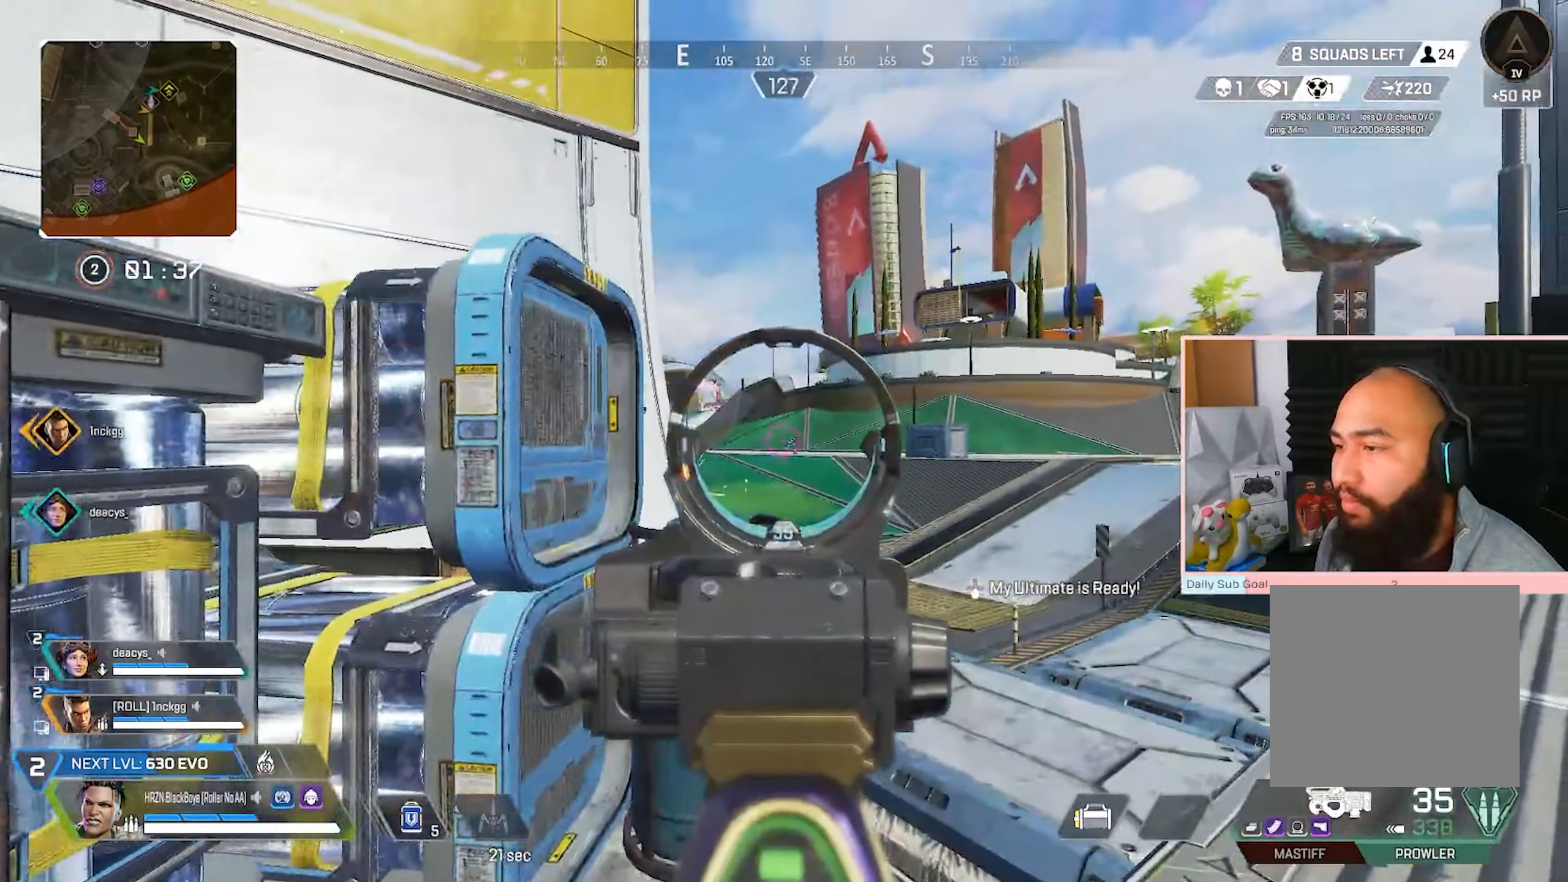
{"buttons": ["L2"], "left_stick": "down-right", "right_stick": "center", "events": [[200, "R2", "down"], [283, "left_stick", "down-left"], [350, "R2", "up"], [417, "left_stick", "down-right"]]}
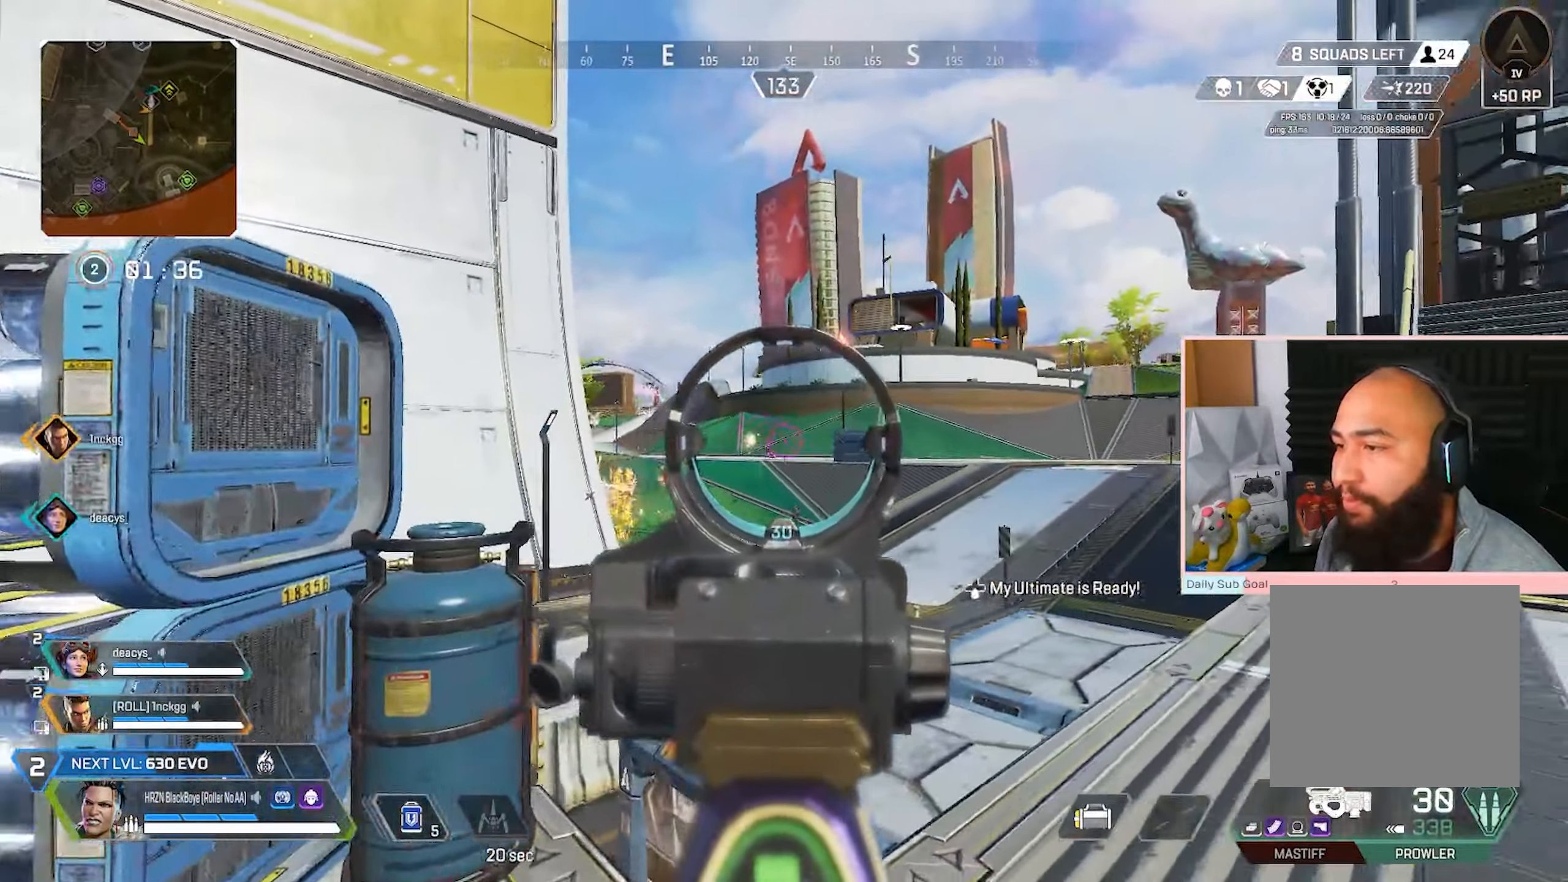
{"buttons": ["L2"], "left_stick": "down-left", "right_stick": "center", "events": [[83, "R2", "down"], [167, "left_stick", "down-left"], [217, "R2", "up"], [267, "R2", "down"], [383, "R2", "up"]]}
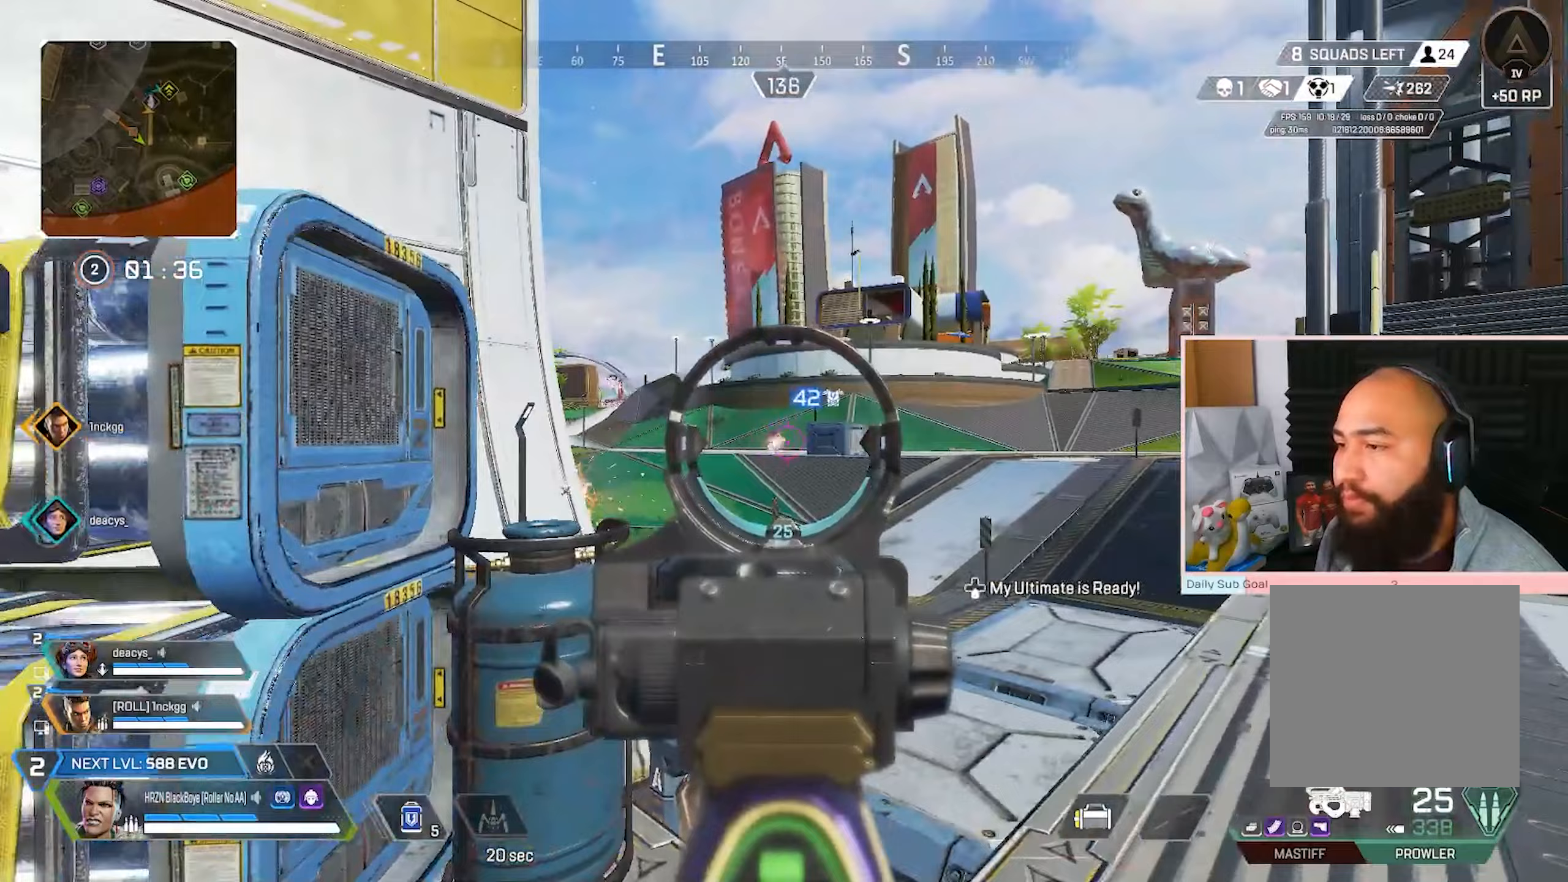
{"buttons": ["L2"], "left_stick": "down-right", "right_stick": "center", "events": [[17, "left_stick", "center"], [67, "left_stick", "down-left"], [167, "R2", "down"], [167, "left_stick", "center"], [283, "R2", "up"], [333, "left_stick", "down-left"], [500, "left_stick", "down-right"]]}
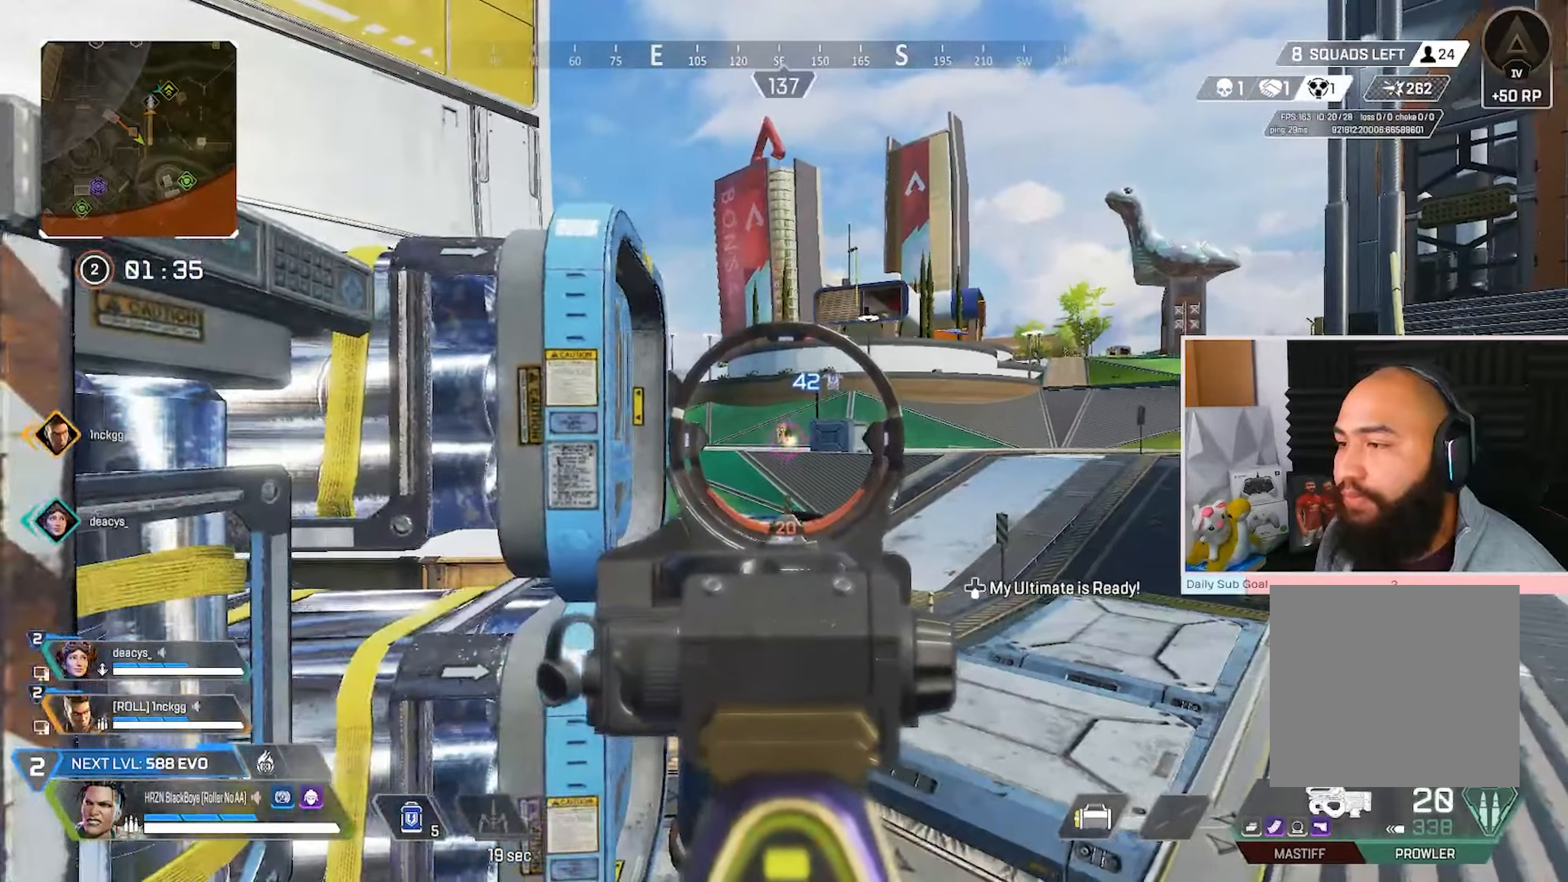
{"buttons": ["L2"], "left_stick": "down-right", "right_stick": "center", "events": [[150, "left_stick", "left"], [183, "R2", "down"], [233, "left_stick", "center"], [317, "left_stick", "right"], [333, "R2", "up"], [467, "left_stick", "down-right"]]}
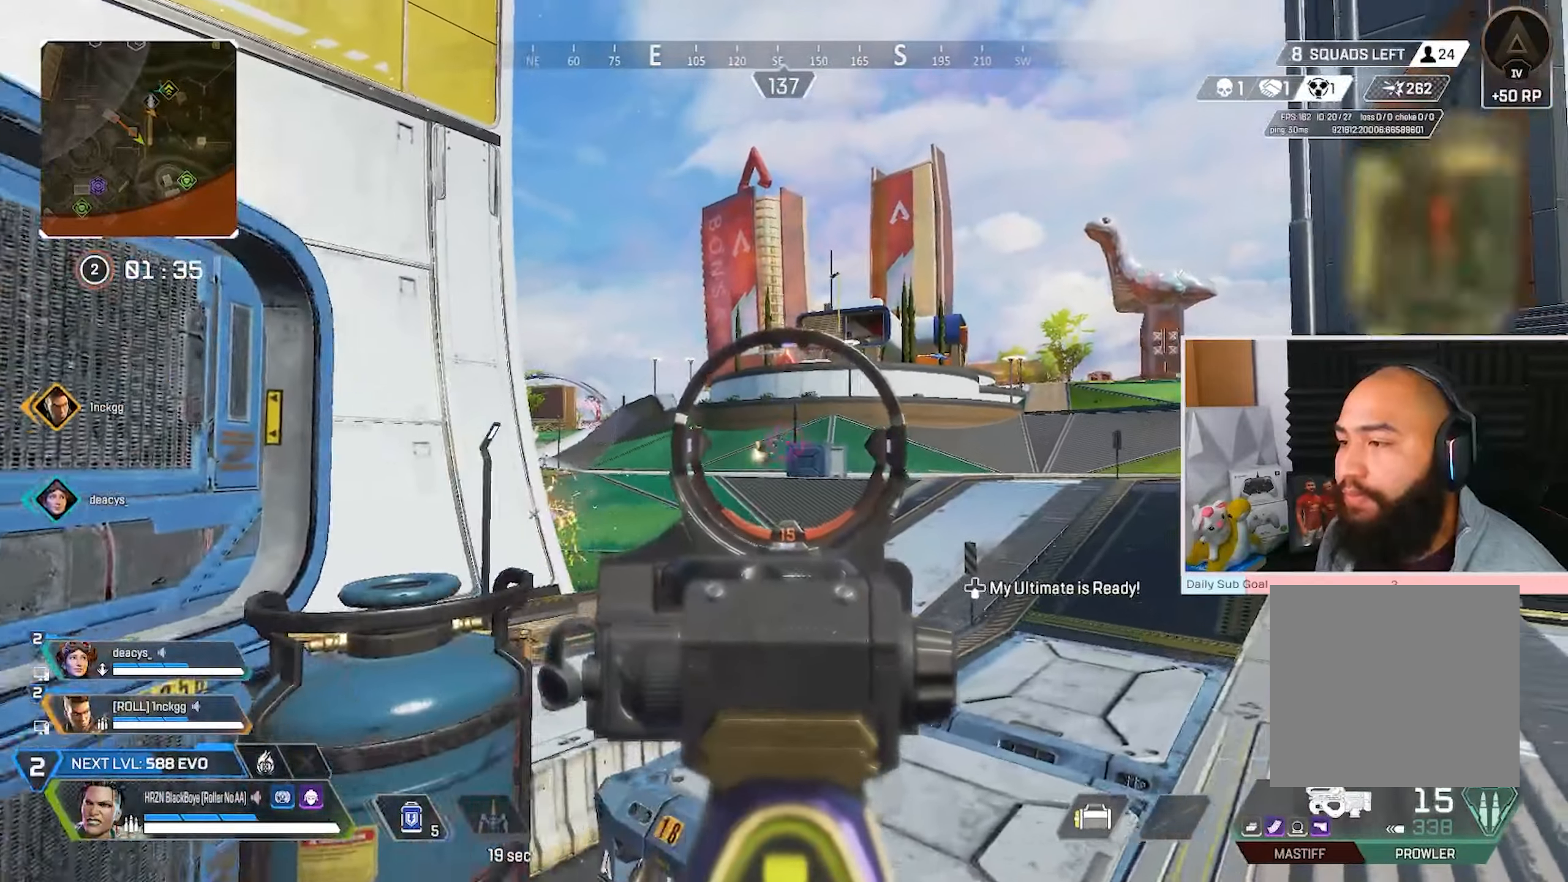
{"buttons": ["L2"], "left_stick": "down-right", "right_stick": "center", "events": [[117, "R2", "down"], [300, "R2", "up"]]}
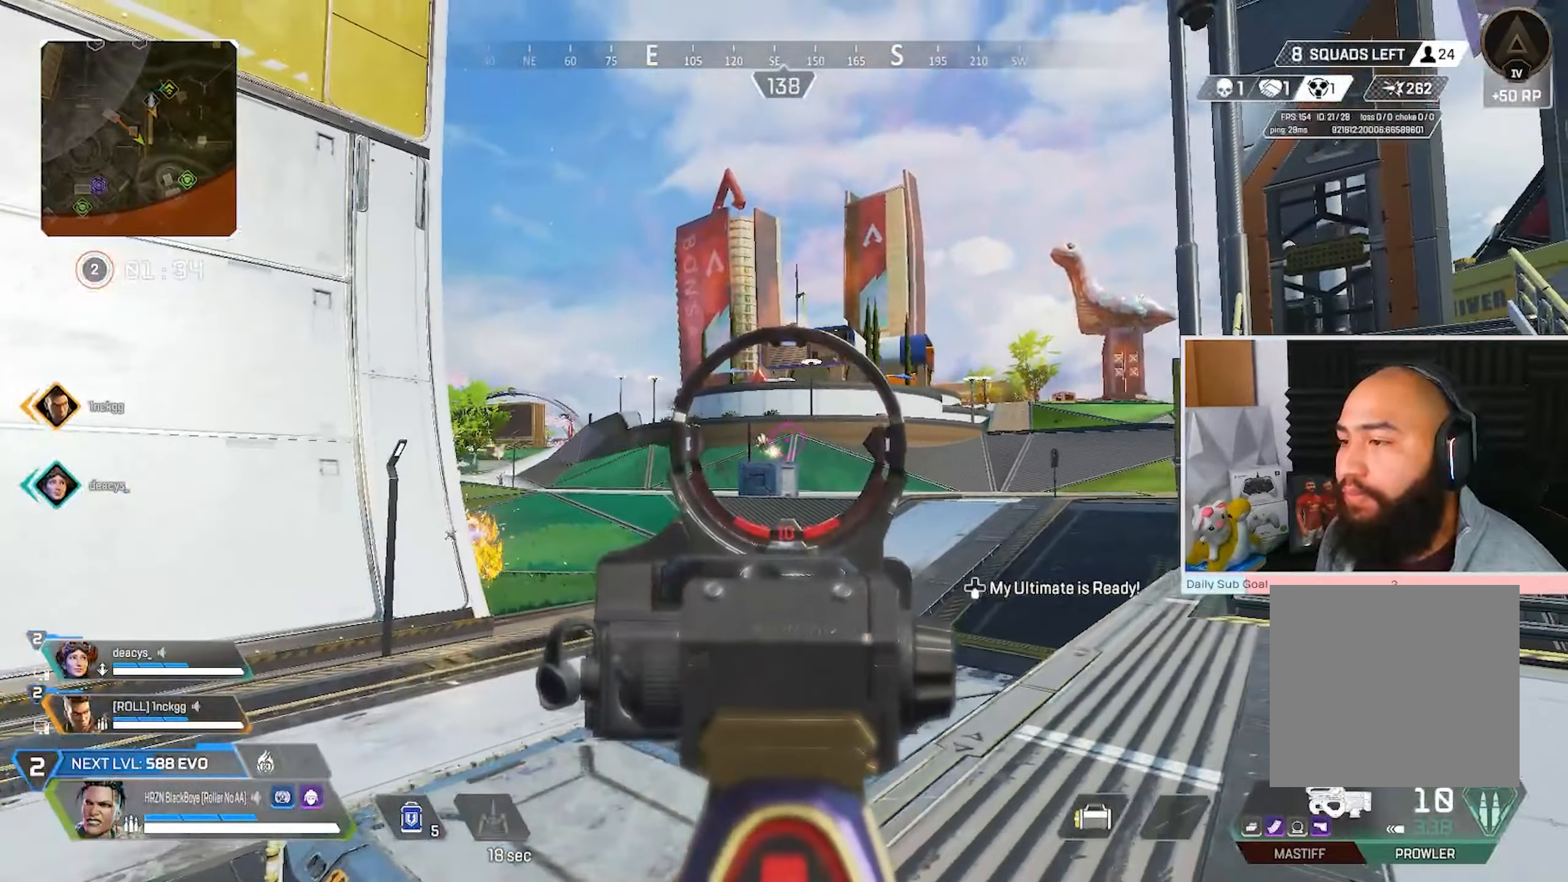
{"buttons": ["L2"], "left_stick": "down-right", "right_stick": "center", "events": [[83, "left_stick", "down-left"], [267, "R2", "down"], [283, "left_stick", "down-right"], [350, "left_stick", "down-left"], [383, "R2", "up"], [483, "left_stick", "down-right"]]}
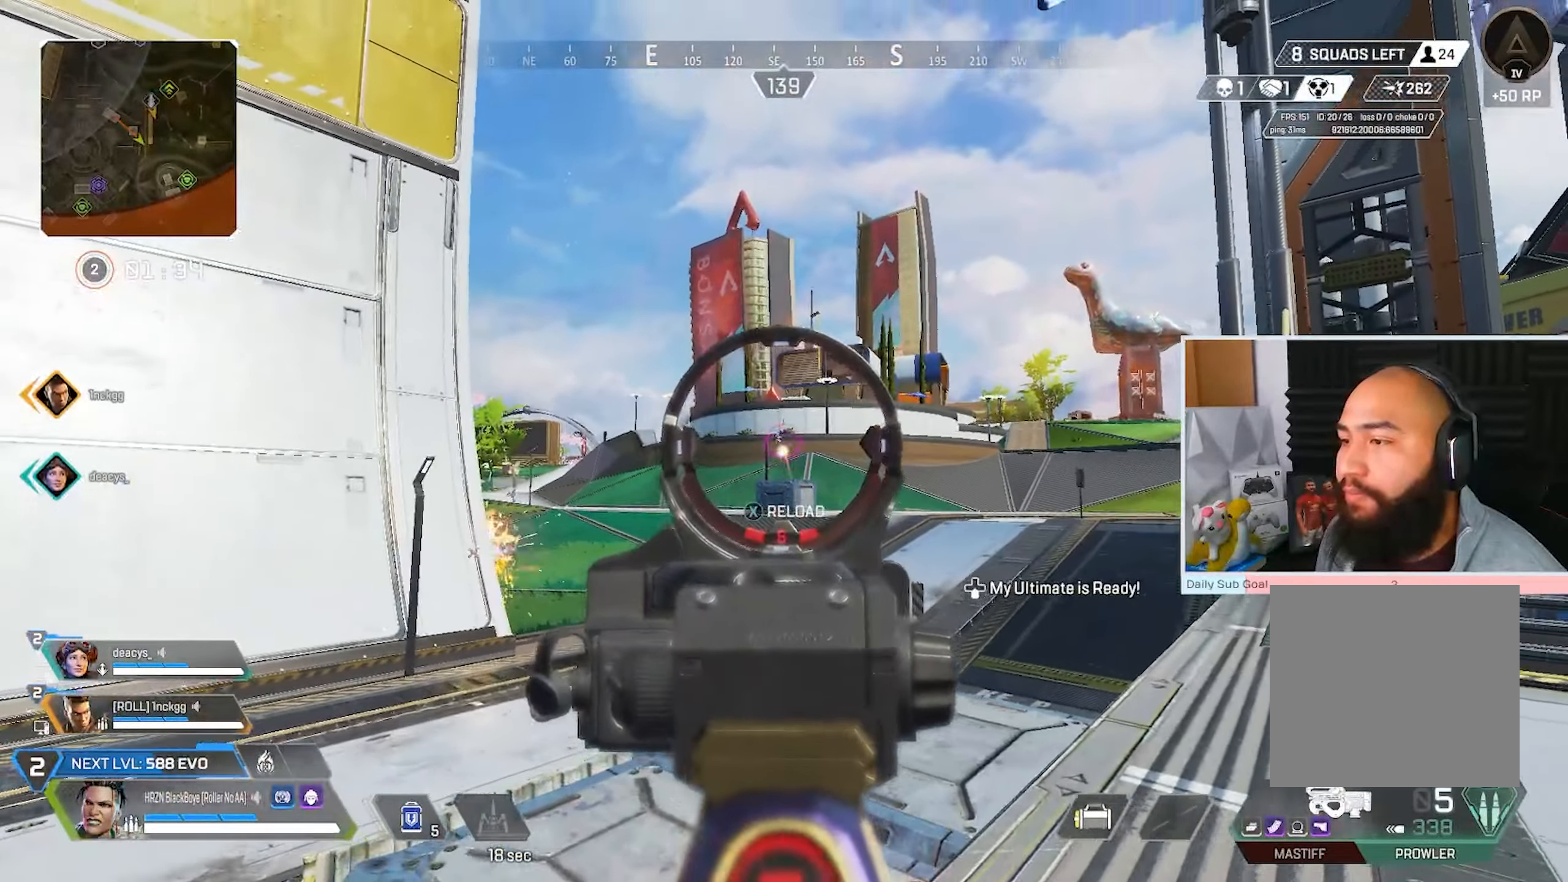
{"buttons": ["L2"], "left_stick": "down", "right_stick": "center", "events": [[50, "left_stick", "center"], [217, "R2", "down"], [233, "left_stick", "down"], [433, "R2", "up"]]}
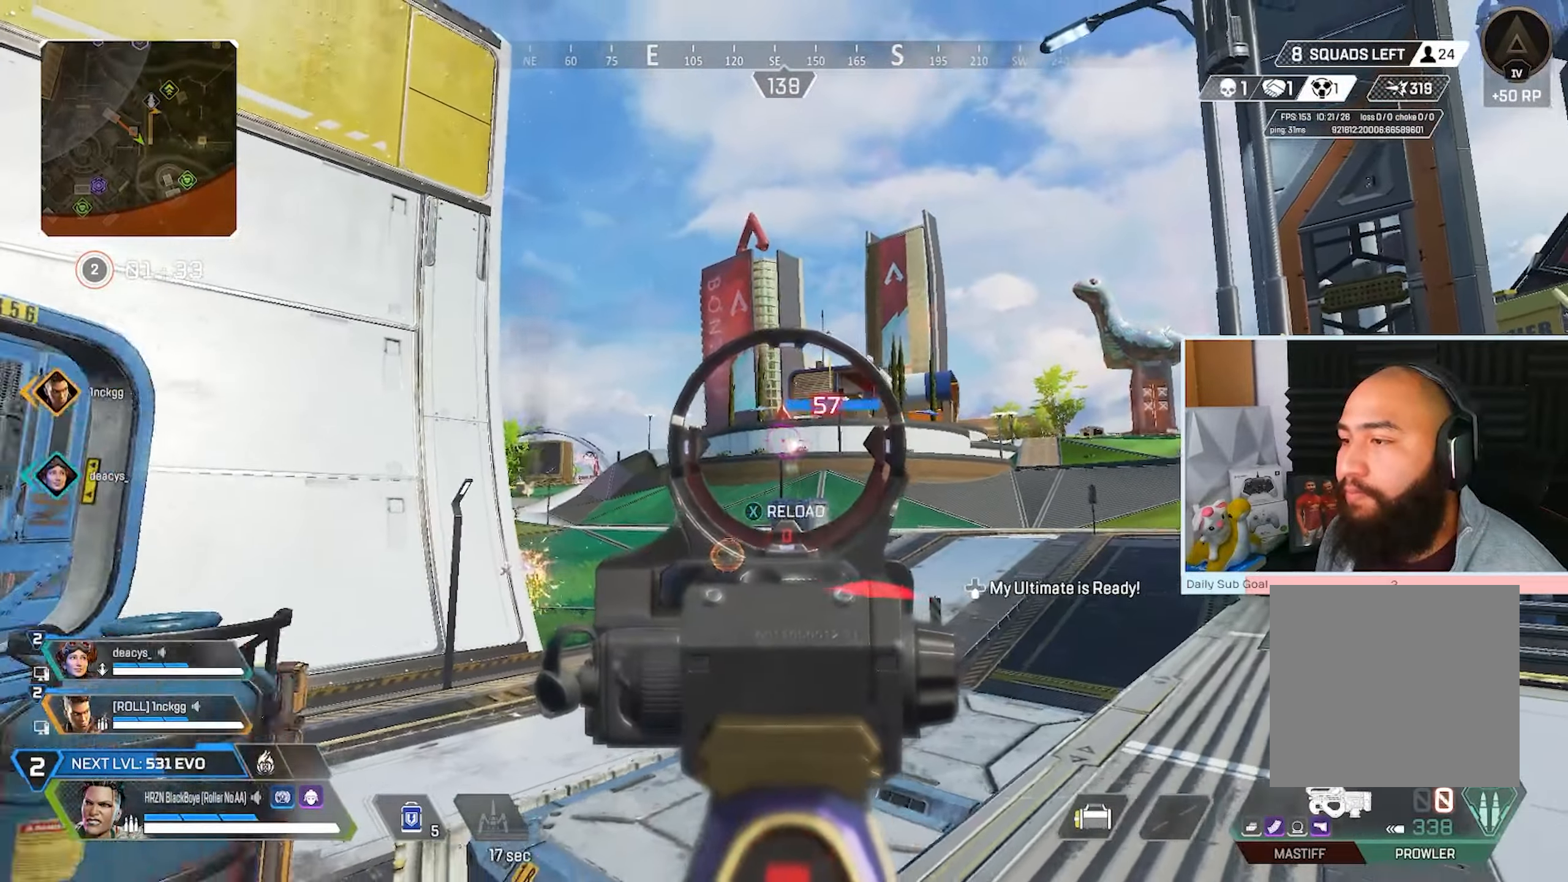
{"buttons": [], "left_stick": "down-left", "right_stick": "center", "events": [[183, "left_stick", "down-left"], [317, "L2", "up"], [367, "X", "down"], [450, "X", "up"]]}
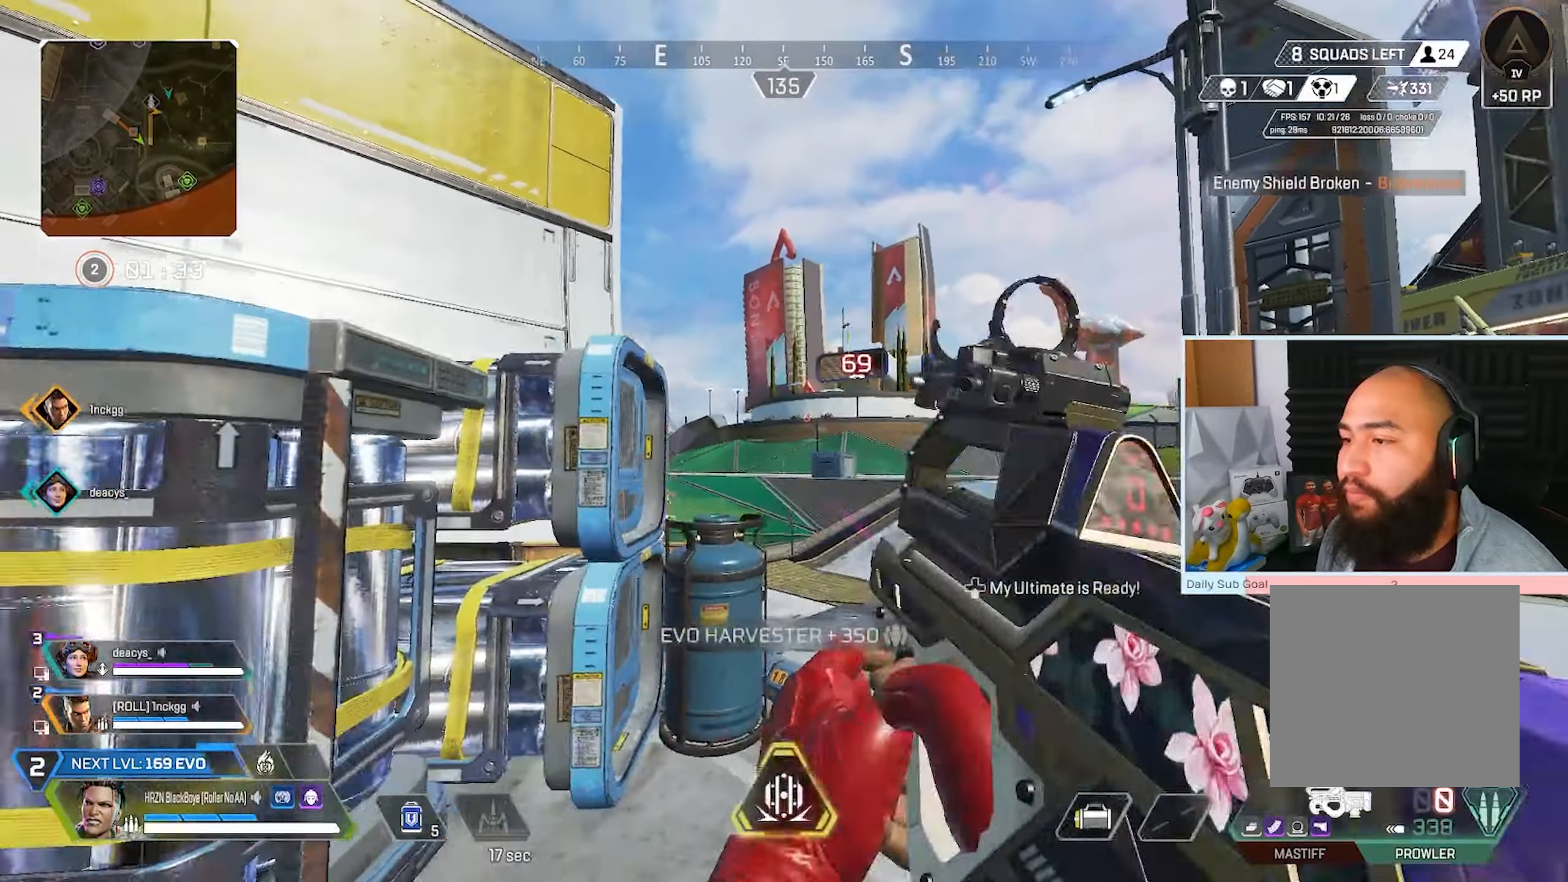
{"buttons": ["R3"], "left_stick": "right", "right_stick": "center", "events": [[283, "left_stick", "right"], [467, "R3", "down"]]}
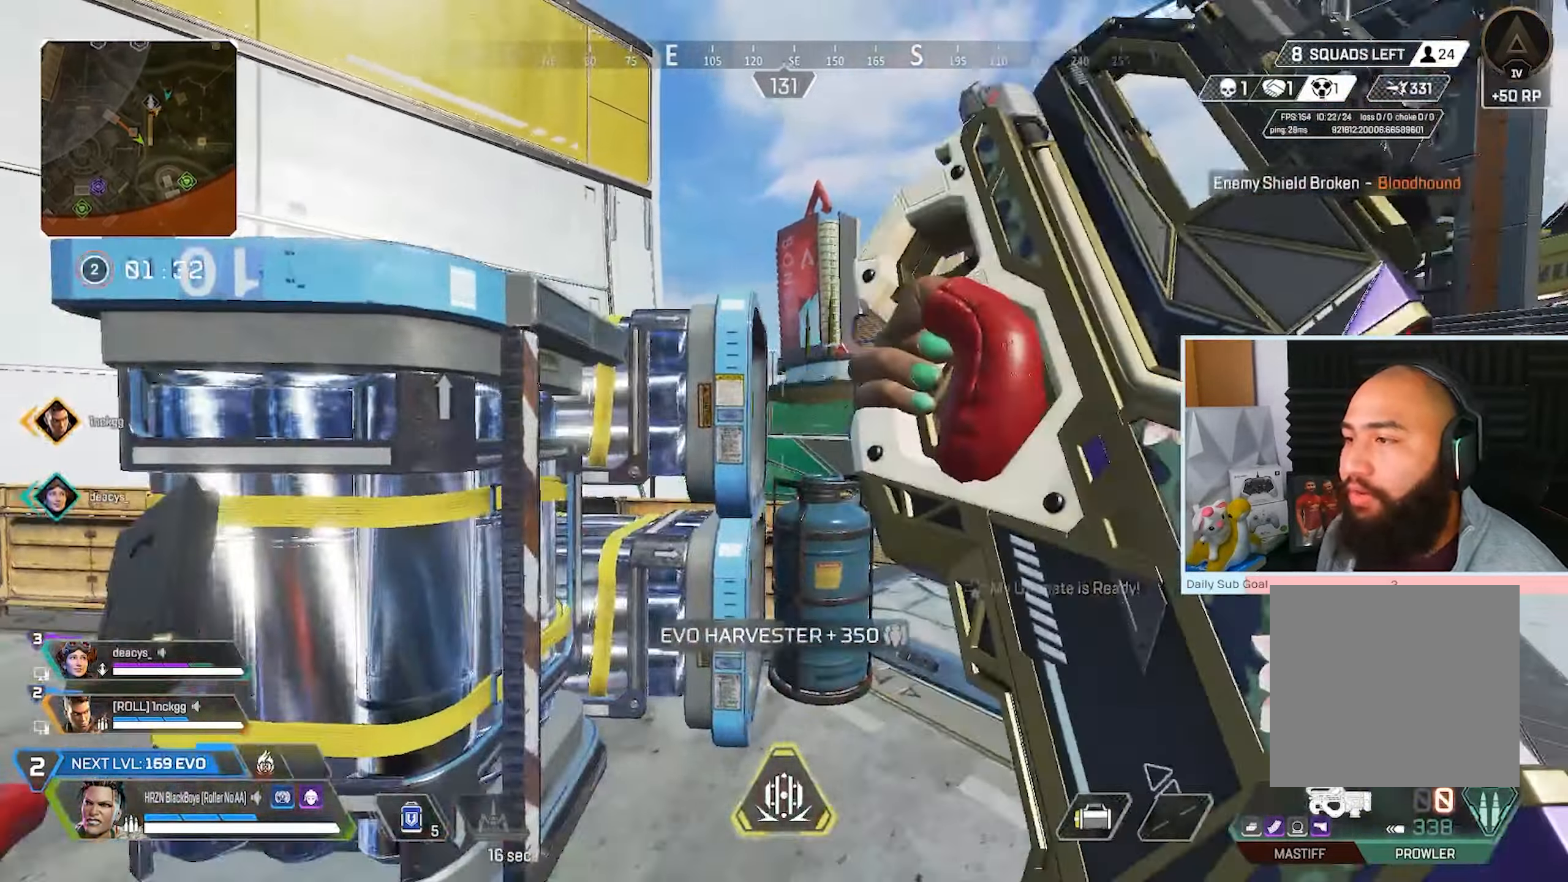
{"buttons": [], "left_stick": "down-left", "right_stick": "center", "events": [[83, "left_stick", "down-left"], [133, "R3", "up"], [217, "left_stick", "center"], [300, "left_stick", "down-right"], [400, "left_stick", "center"], [450, "left_stick", "down-left"]]}
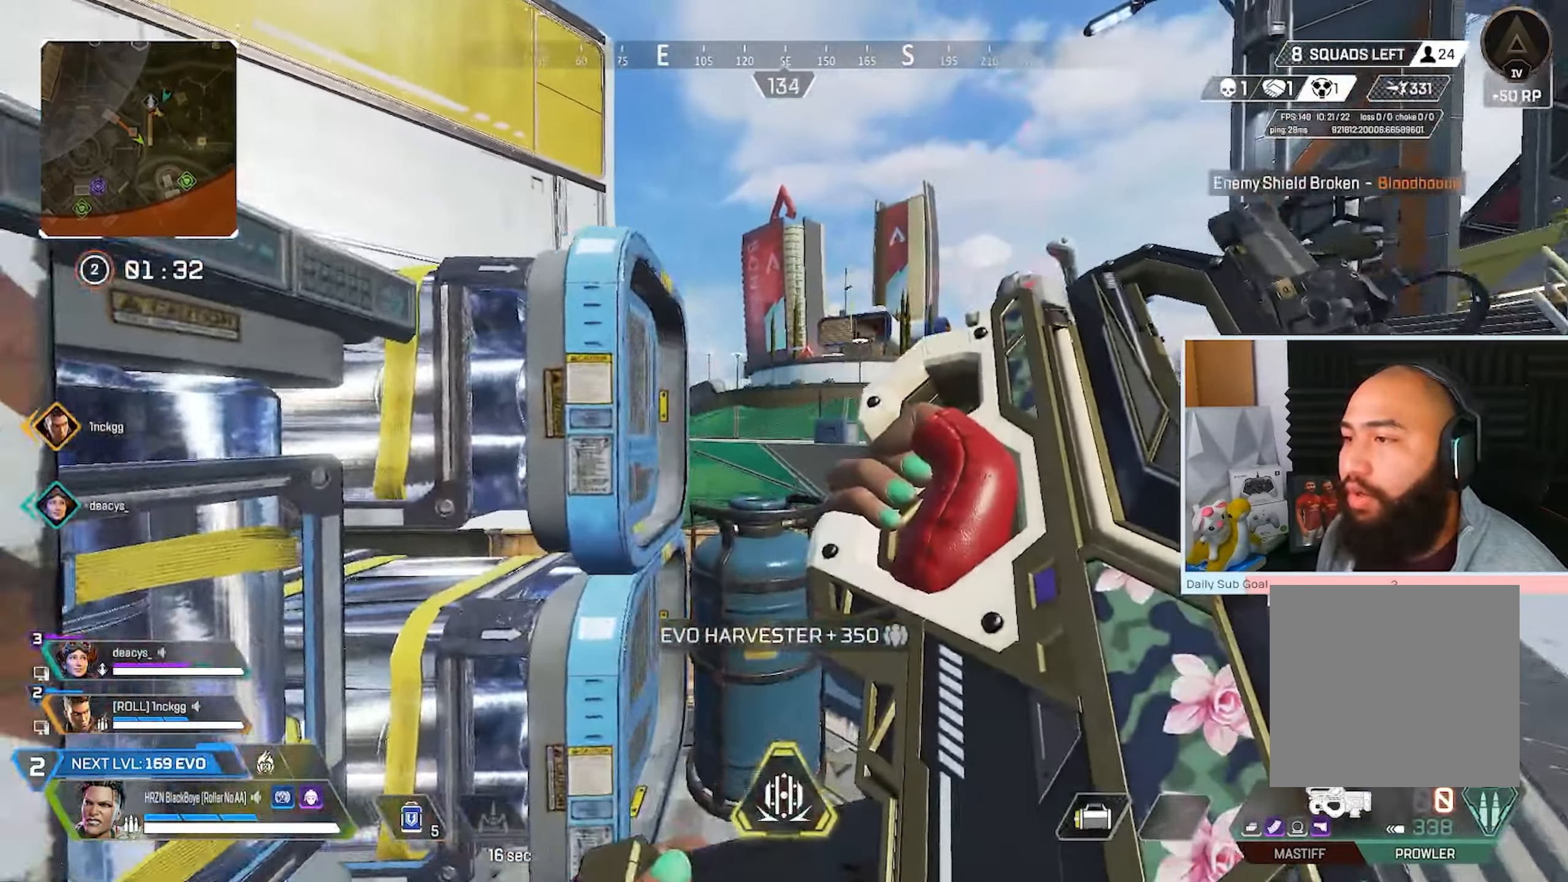
{"buttons": ["L2"], "left_stick": "center", "right_stick": "center", "events": [[67, "L2", "down"], [150, "left_stick", "down-right"], [300, "left_stick", "center"], [350, "left_stick", "down-left"], [417, "left_stick", "center"]]}